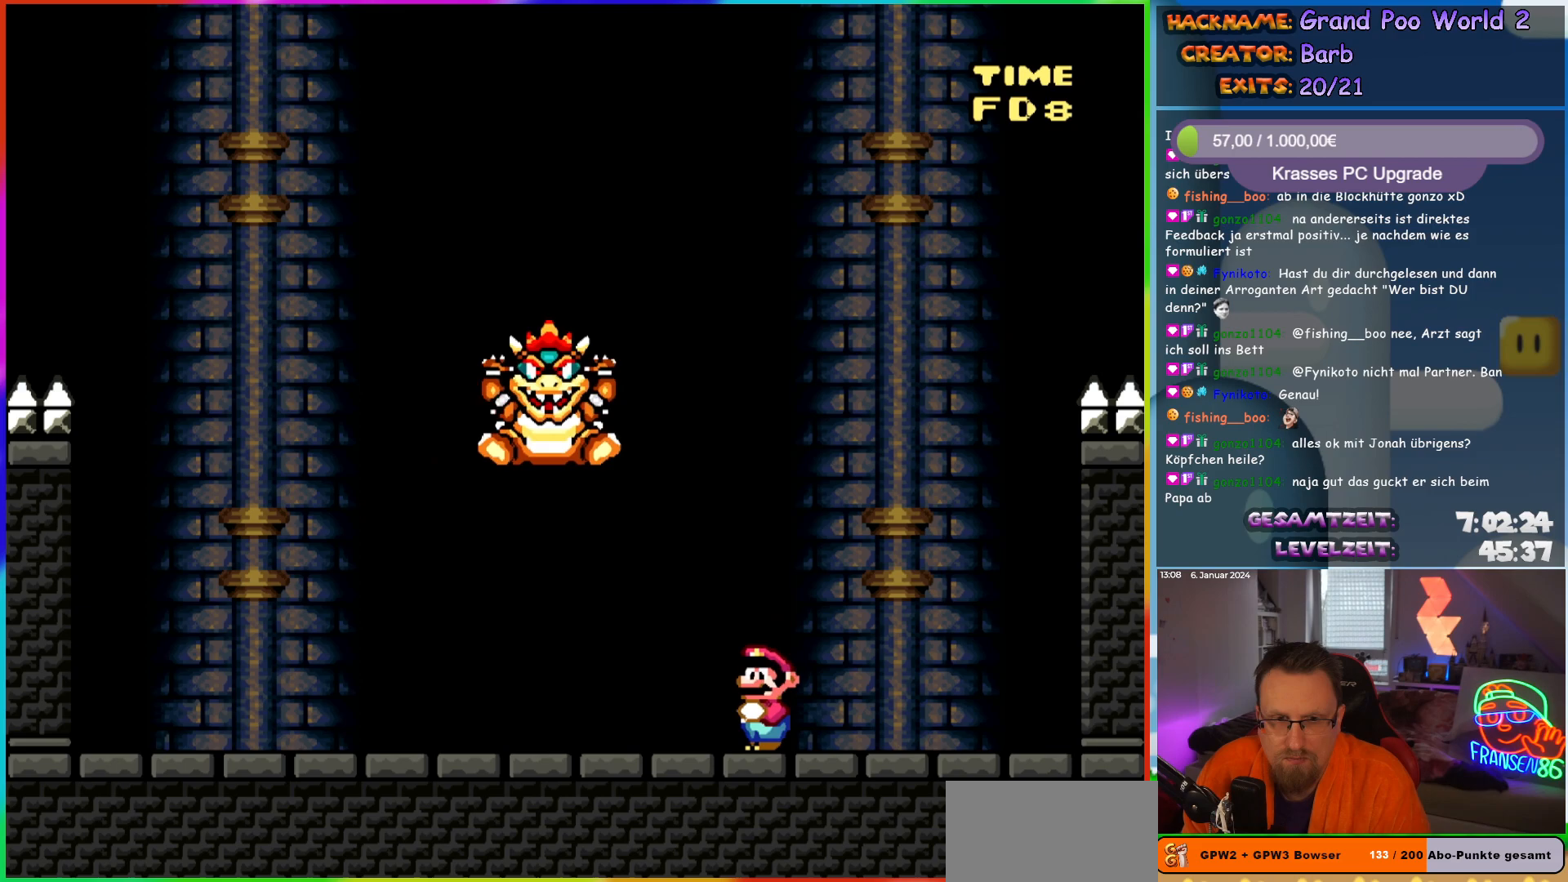
Gameplay with a controller (Nintendo layout); each line is a JSON object with the inputs held at the frame after it. "events" lists button and stick changes between this image and that frame as [ms after this image, input, new state], when the widget could be followed in between. Not read: L3 R3.
{"buttons": ["X", "DPAD_RIGHT"], "events": [[200, "Y", "up"], [233, "X", "down"], [367, "A", "down"], [450, "A", "up"], [467, "DPAD_LEFT", "up"], [500, "DPAD_RIGHT", "down"]]}
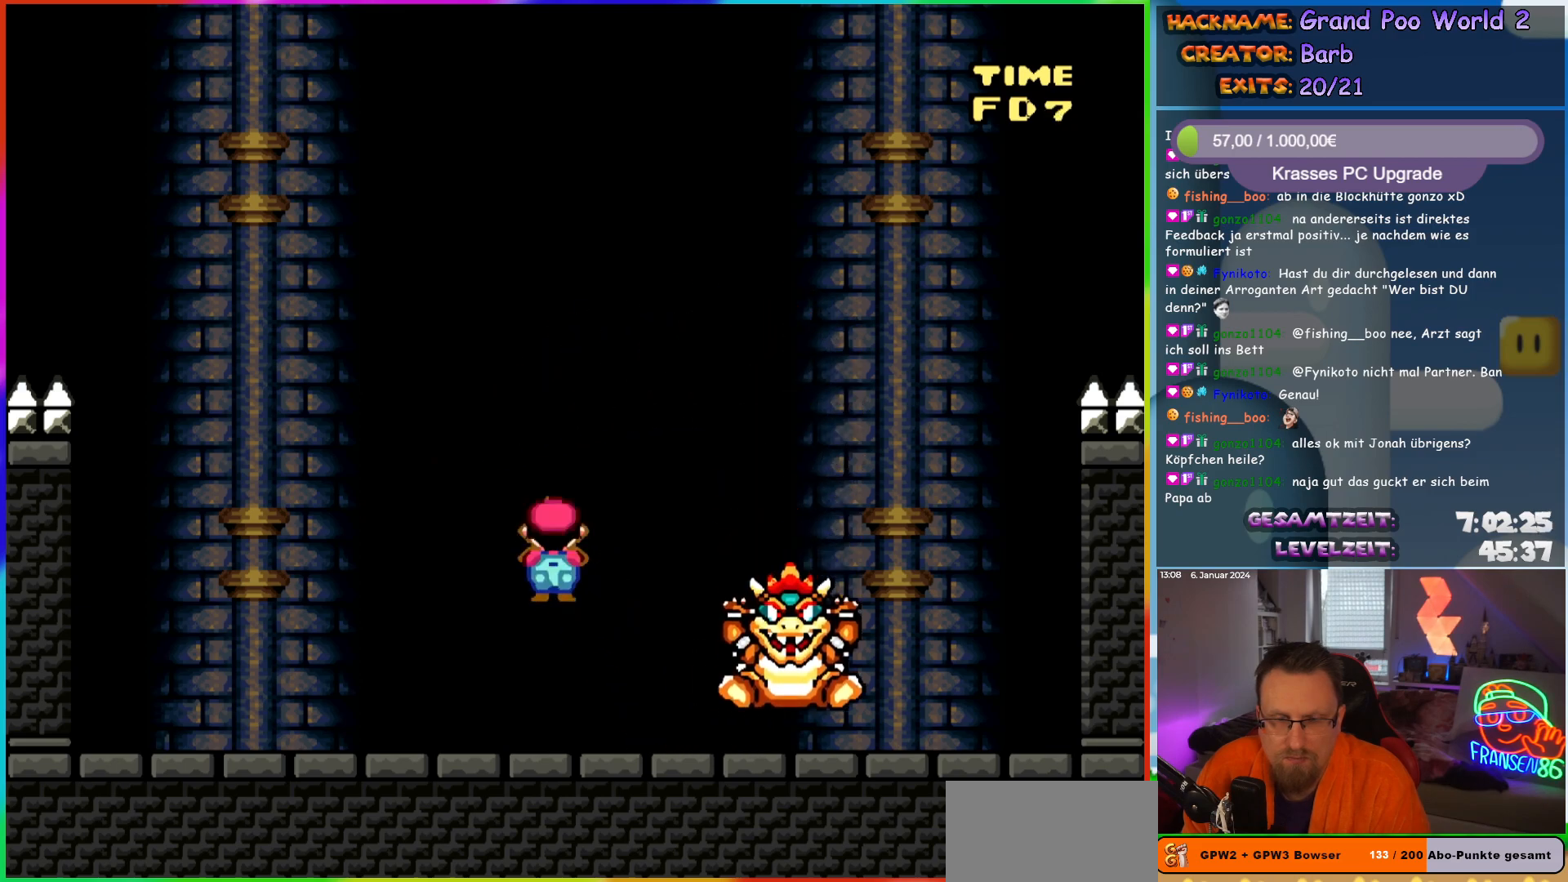
{"buttons": ["X", "DPAD_RIGHT"], "events": []}
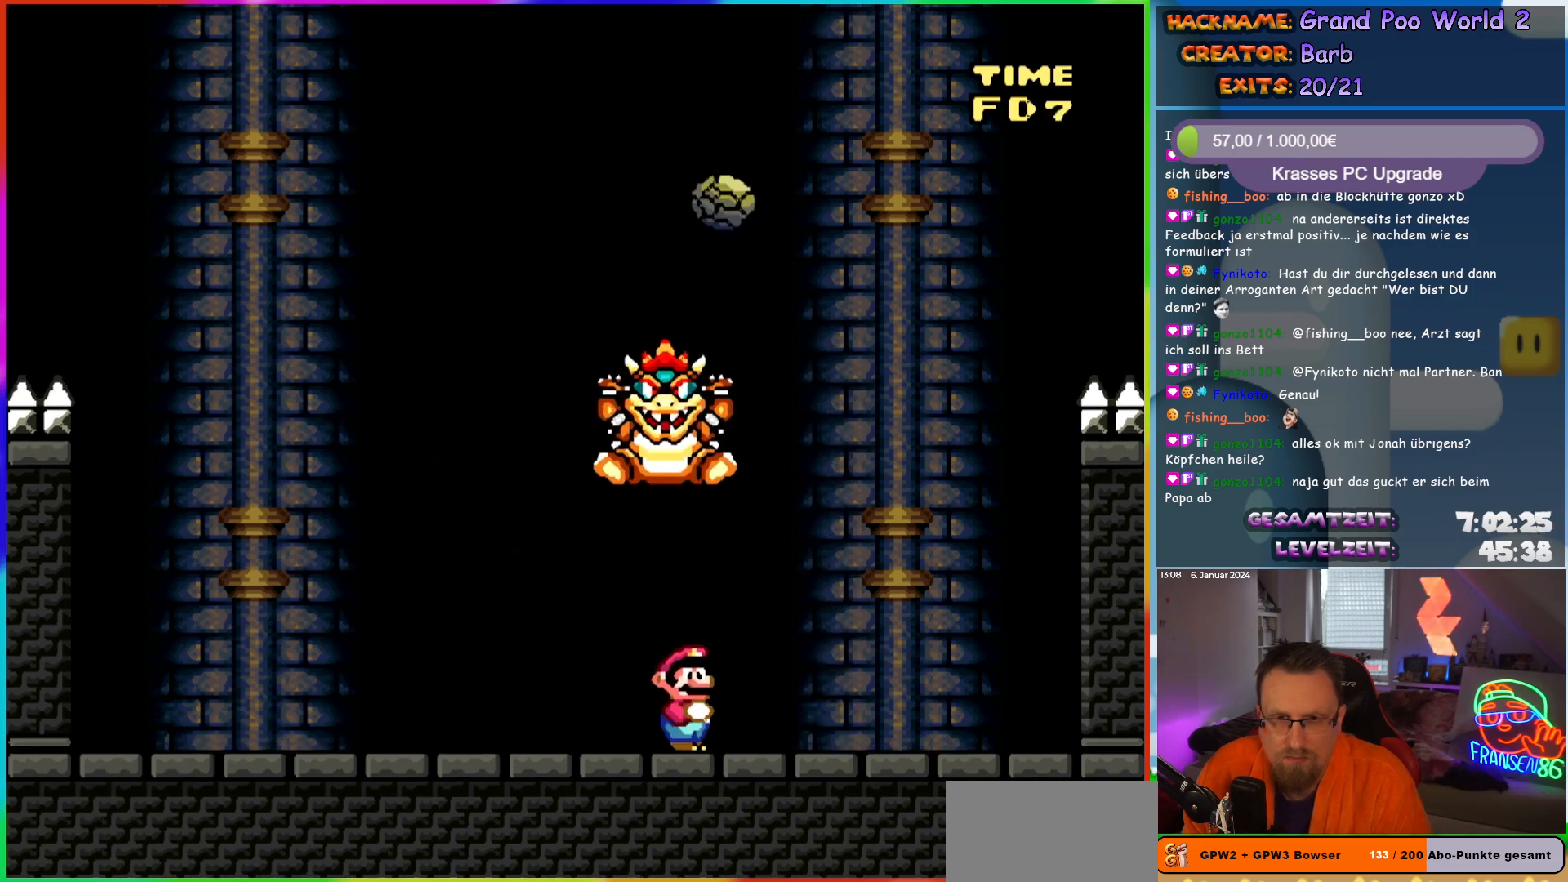
{"buttons": ["X"], "events": [[250, "DPAD_LEFT", "down"], [250, "DPAD_RIGHT", "up"], [383, "A", "down"], [400, "DPAD_LEFT", "up"], [467, "A", "up"]]}
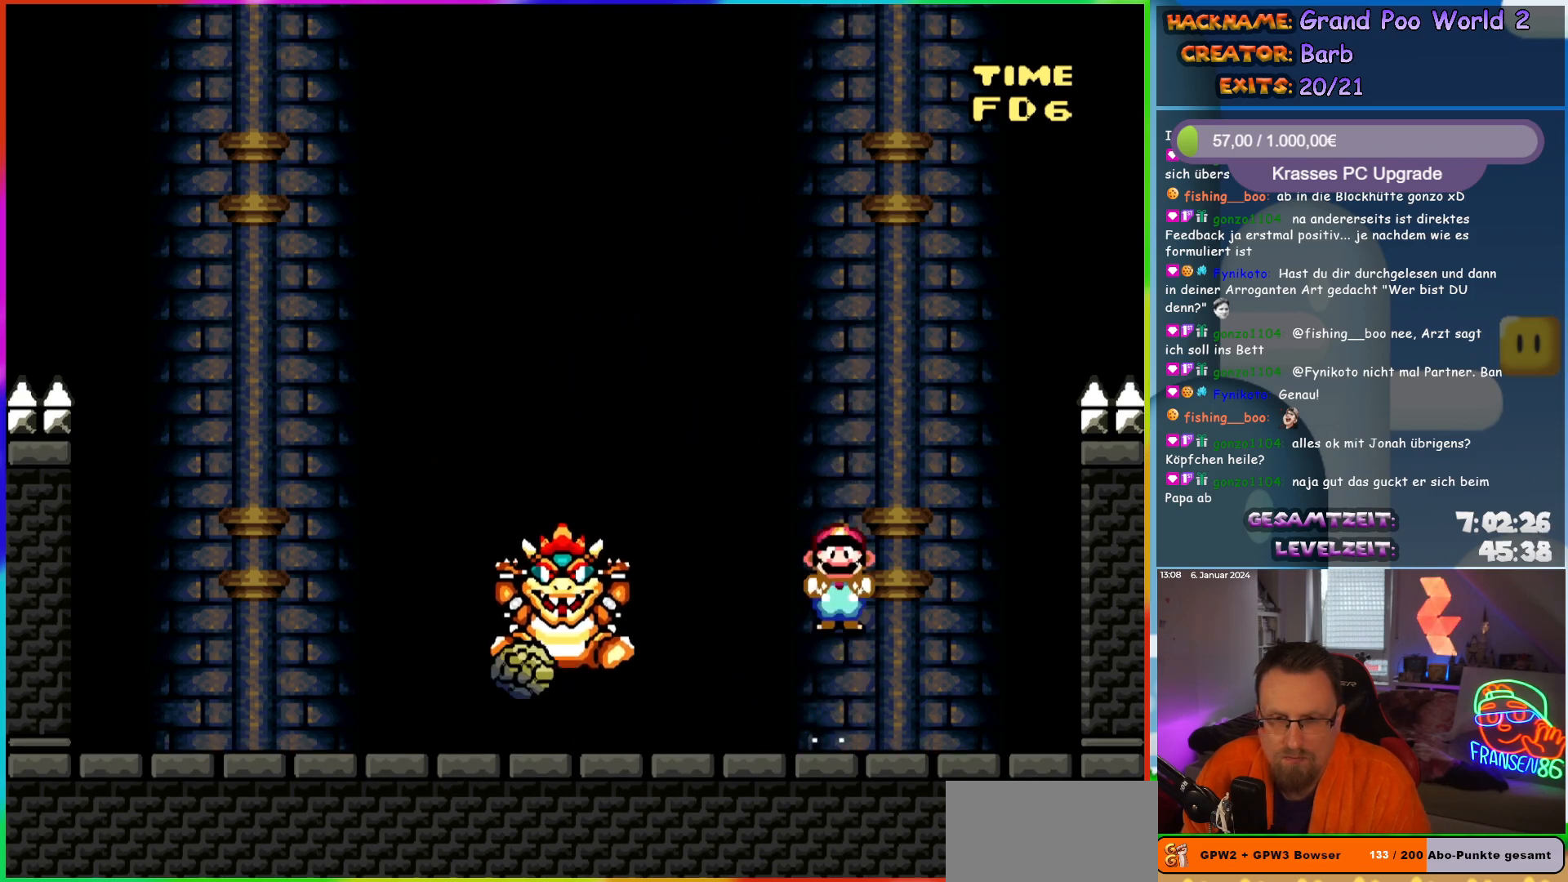
{"buttons": ["X"], "events": [[67, "A", "down"], [150, "A", "up"]]}
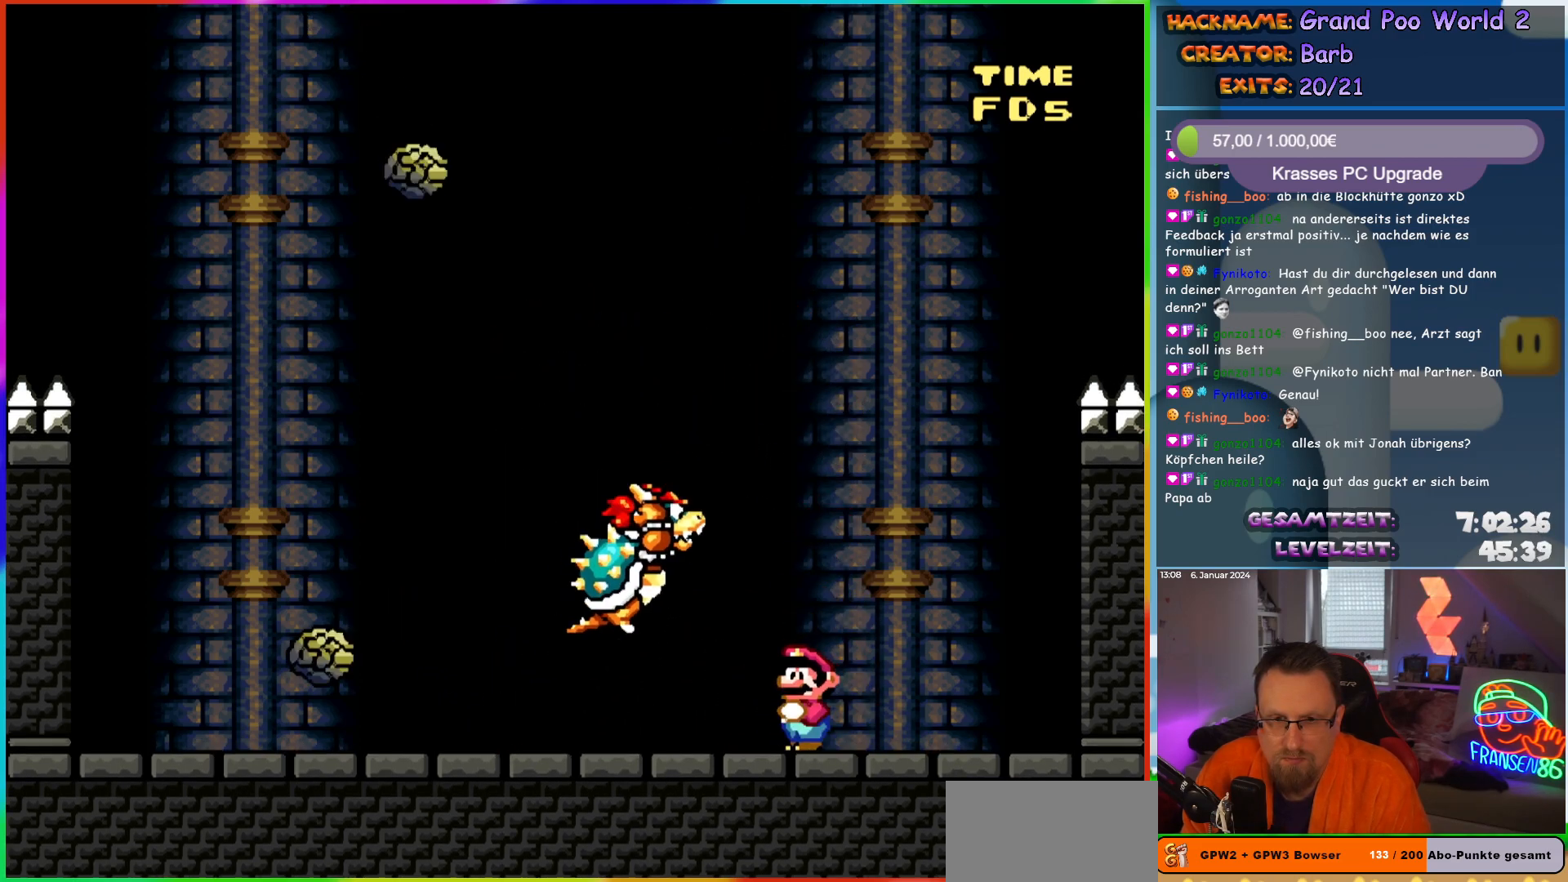
{"buttons": ["A", "X", "DPAD_LEFT"], "events": [[250, "DPAD_LEFT", "down"], [417, "A", "down"]]}
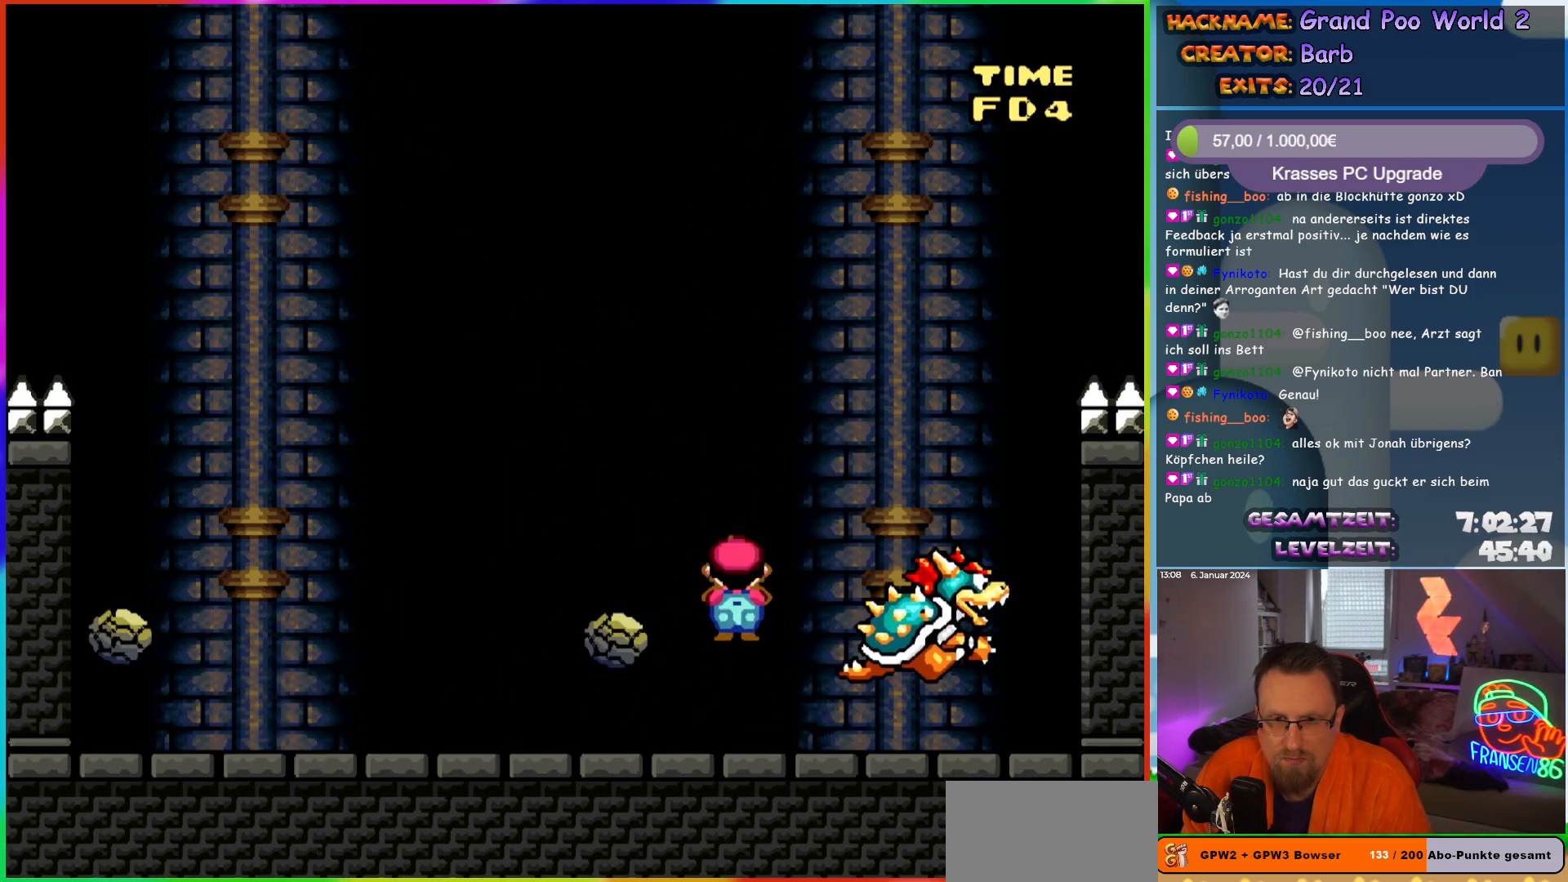
{"buttons": ["Y", "DPAD_LEFT"], "events": [[50, "A", "up"], [300, "X", "up"], [333, "DPAD_LEFT", "up"], [367, "DPAD_LEFT", "down"], [383, "Y", "down"]]}
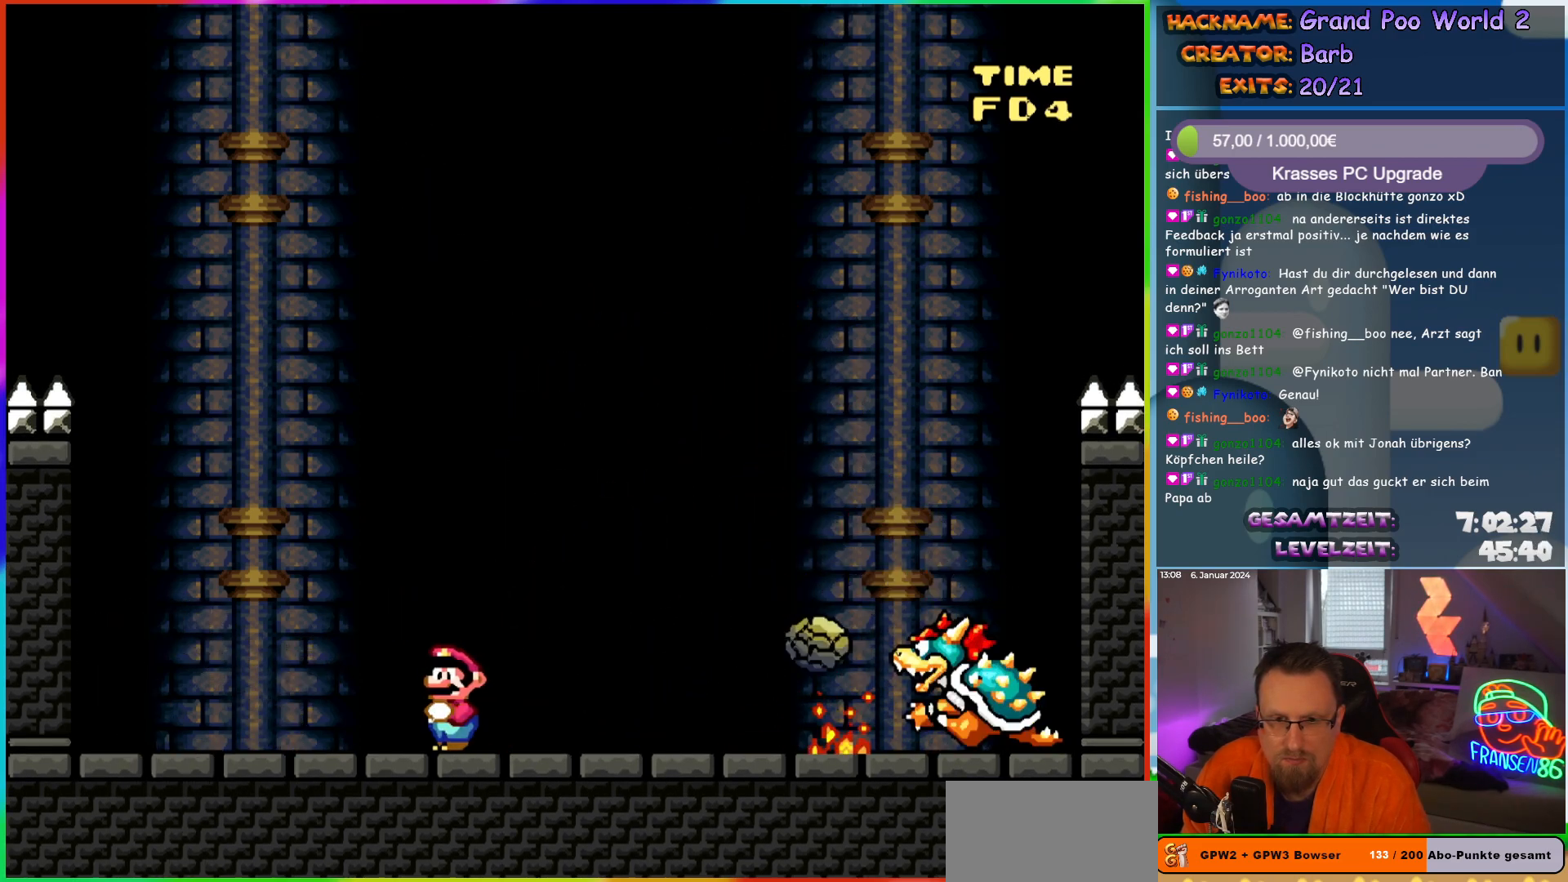
{"buttons": ["B", "Y", "DPAD_RIGHT"], "events": [[33, "B", "down"], [83, "DPAD_LEFT", "up"], [83, "DPAD_RIGHT", "down"]]}
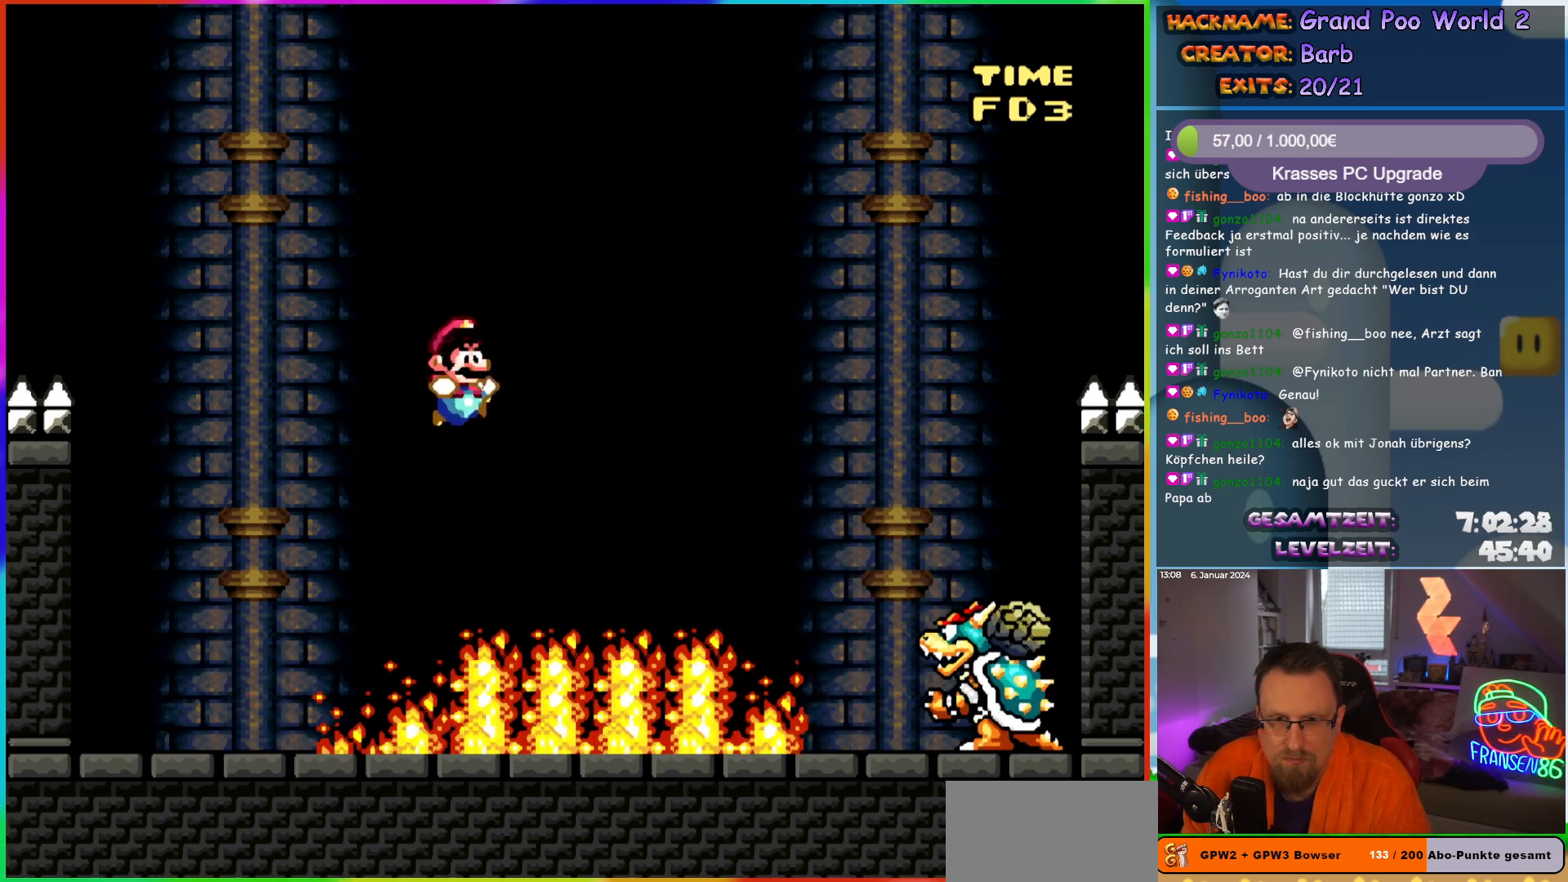
{"buttons": ["Y", "DPAD_LEFT"], "events": [[117, "DPAD_RIGHT", "up"], [133, "B", "up"], [133, "DPAD_LEFT", "down"]]}
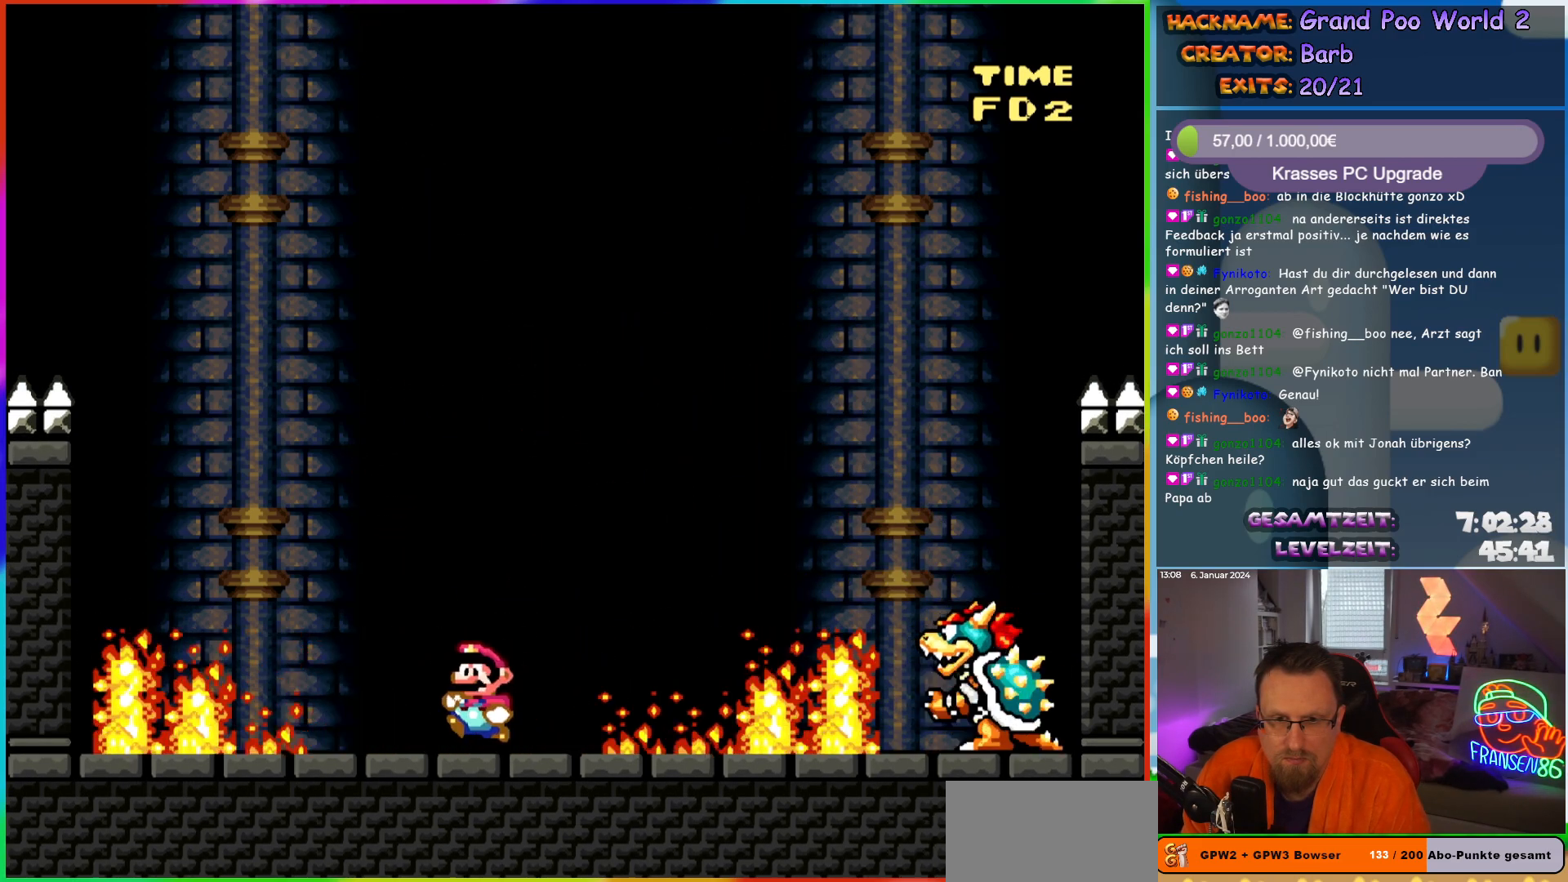
{"buttons": ["Y", "DPAD_RIGHT"], "events": [[50, "B", "down"], [83, "DPAD_LEFT", "up"], [83, "DPAD_RIGHT", "down"], [450, "B", "up"]]}
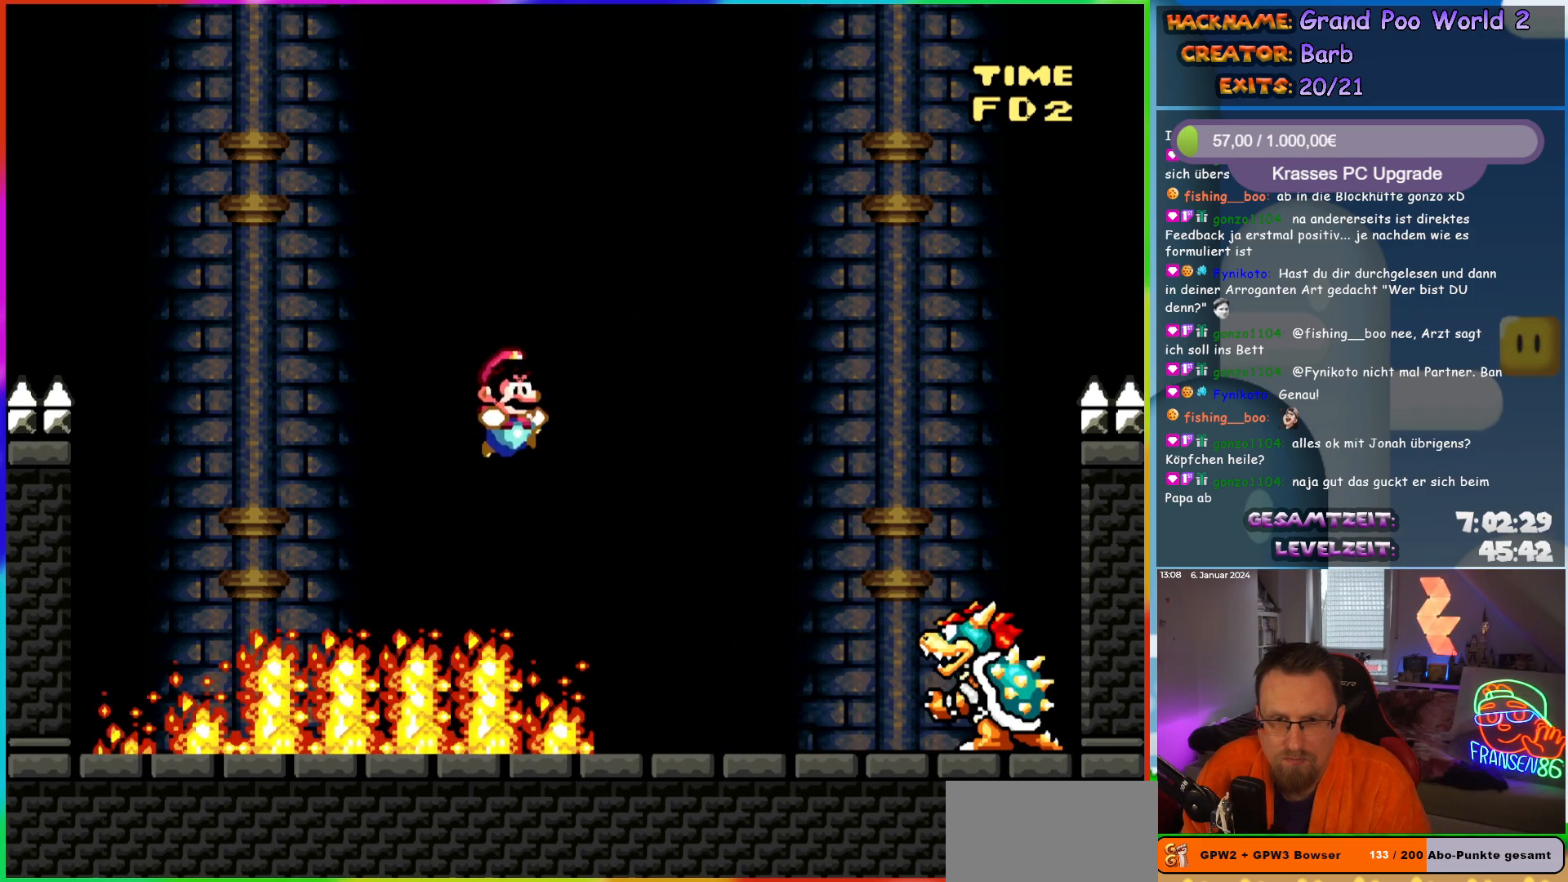
{"buttons": ["Y"], "events": [[83, "B", "down"], [117, "DPAD_RIGHT", "up"], [133, "DPAD_LEFT", "down"], [200, "B", "up"], [300, "DPAD_LEFT", "up"]]}
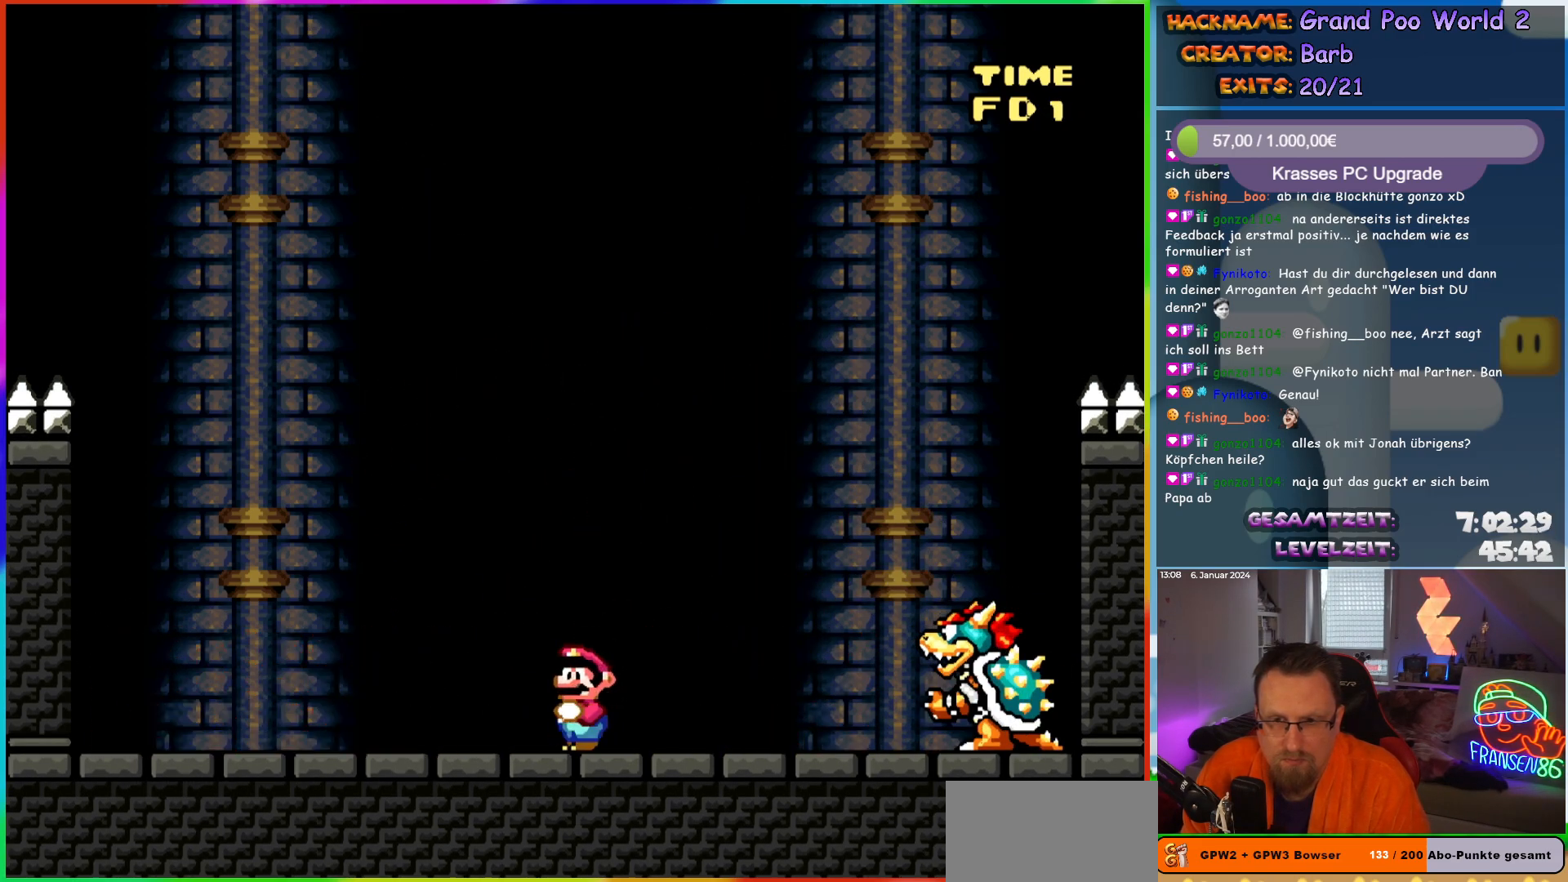
{"buttons": ["Y"], "events": []}
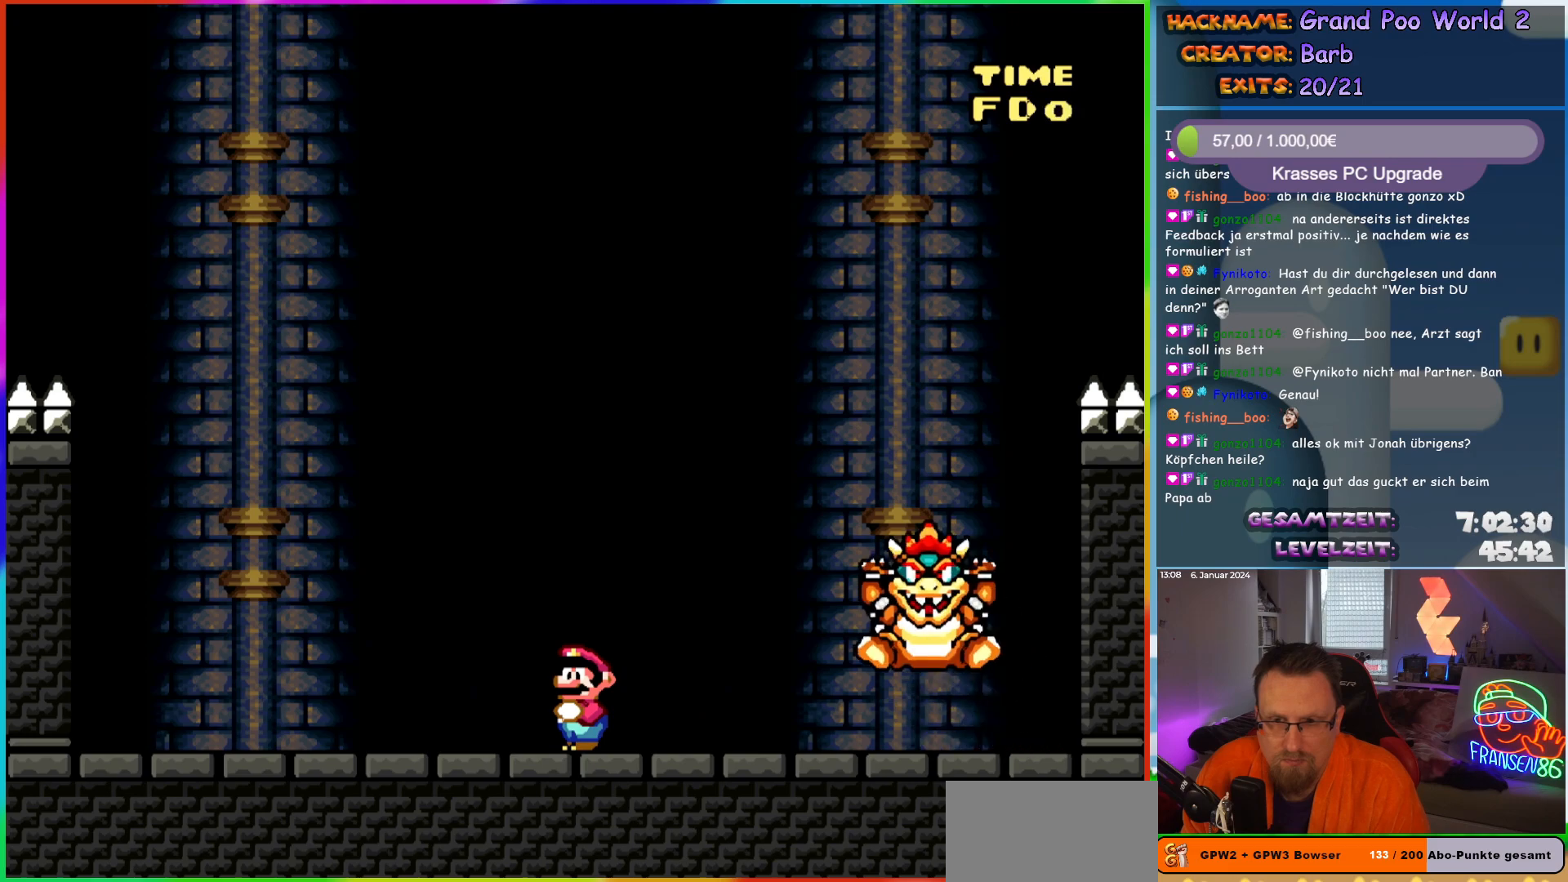
{"buttons": ["X", "DPAD_RIGHT"], "events": [[217, "DPAD_RIGHT", "down"], [233, "Y", "up"], [267, "X", "down"]]}
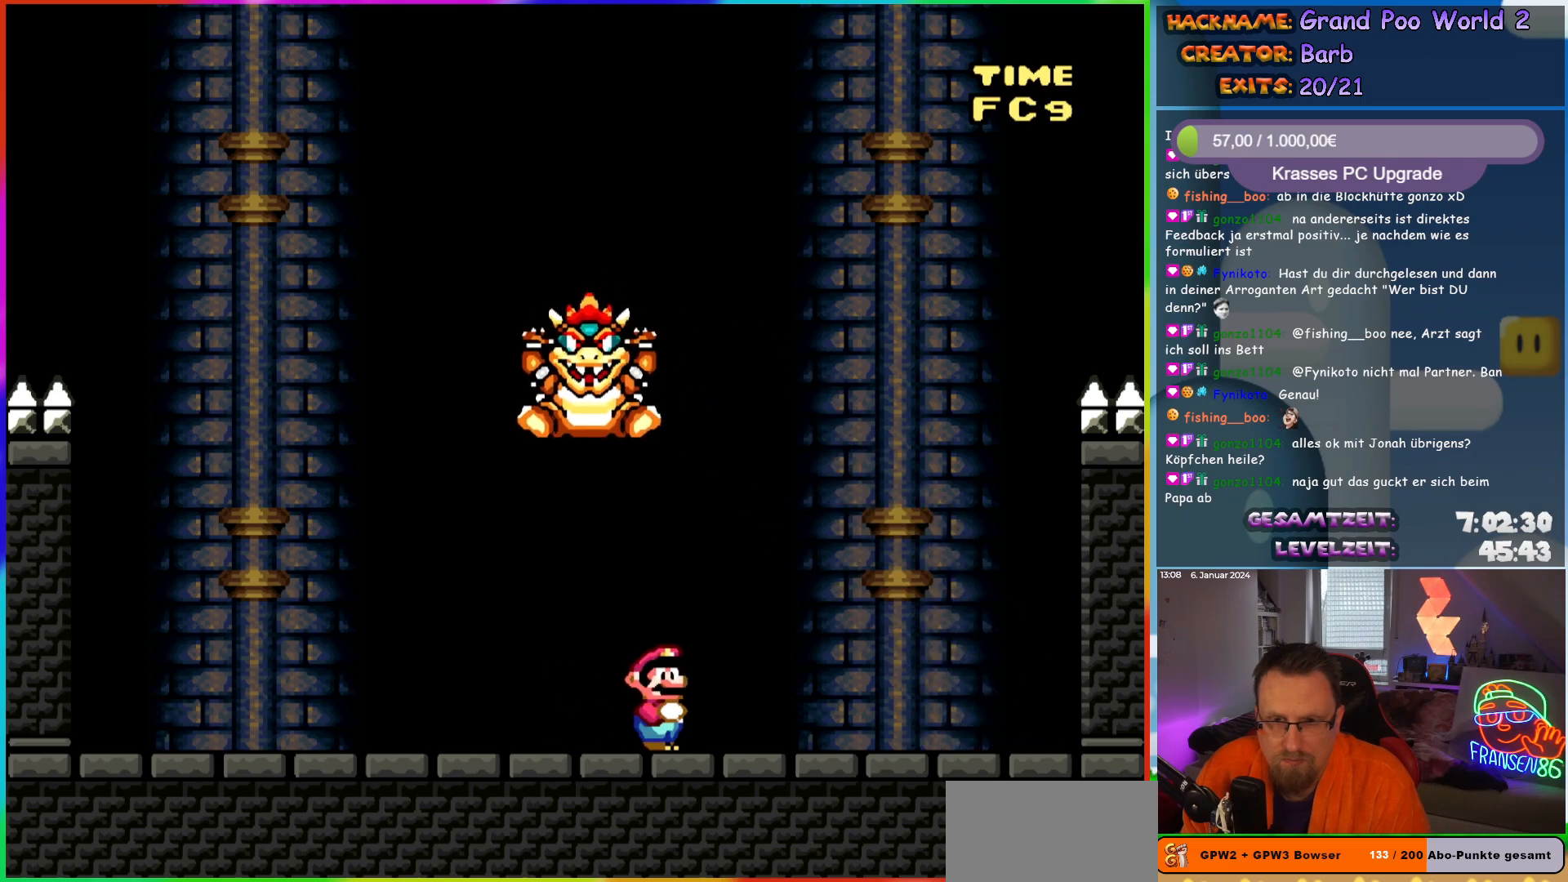
{"buttons": ["X", "DPAD_LEFT"], "events": [[83, "A", "down"], [150, "A", "up"], [183, "DPAD_RIGHT", "up"], [200, "DPAD_LEFT", "down"]]}
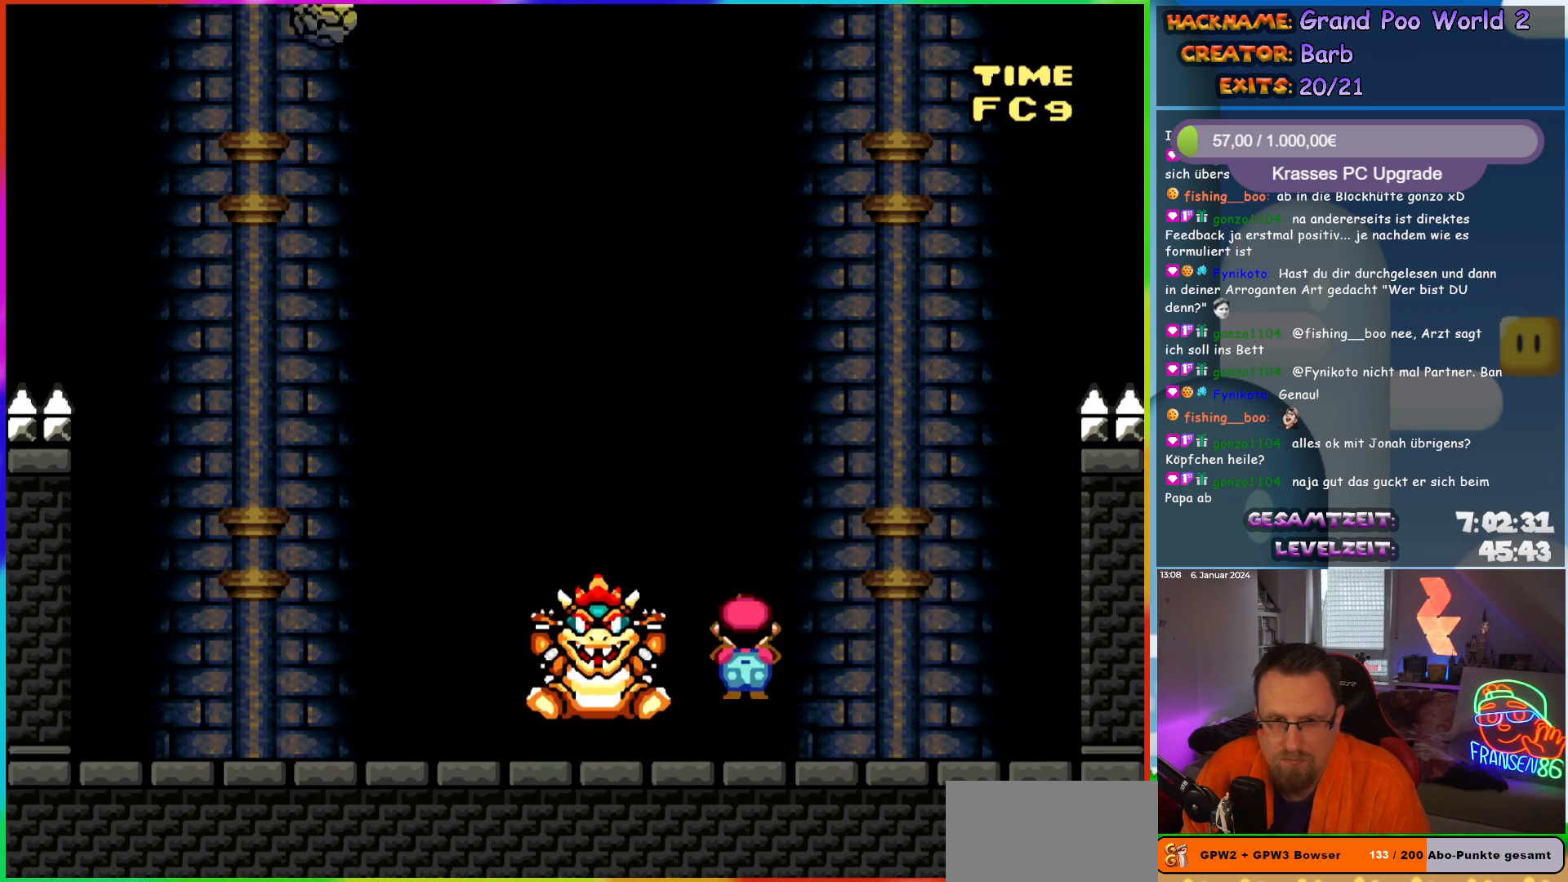
{"buttons": ["X", "DPAD_RIGHT"], "events": [[450, "DPAD_LEFT", "up"], [467, "DPAD_RIGHT", "down"]]}
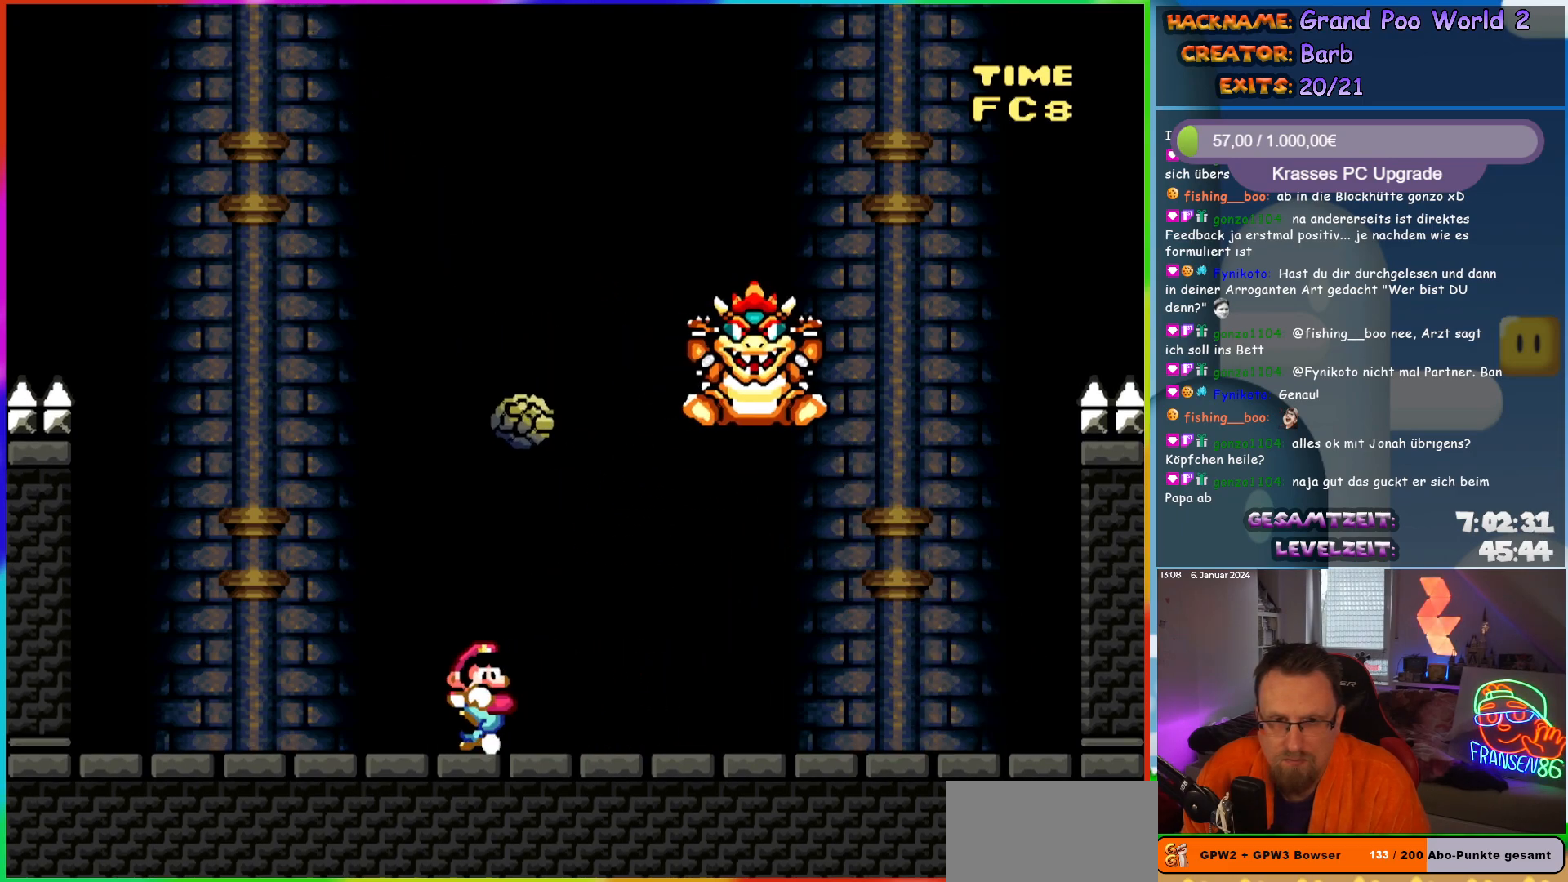
{"buttons": ["X"], "events": [[117, "DPAD_RIGHT", "up"], [217, "A", "down"], [283, "A", "up"]]}
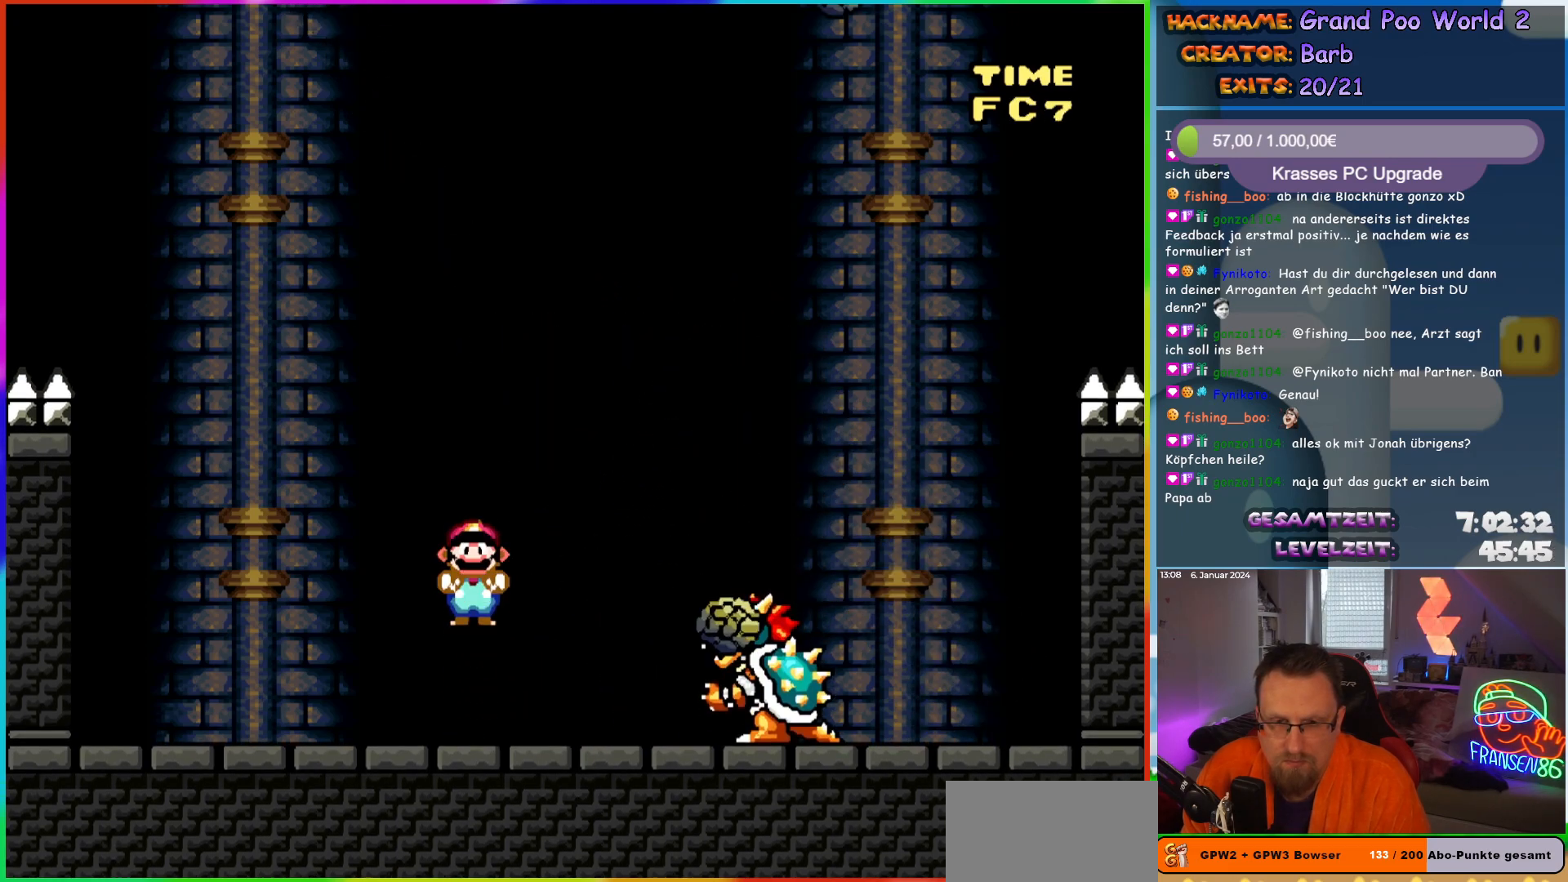
{"buttons": ["X"], "events": []}
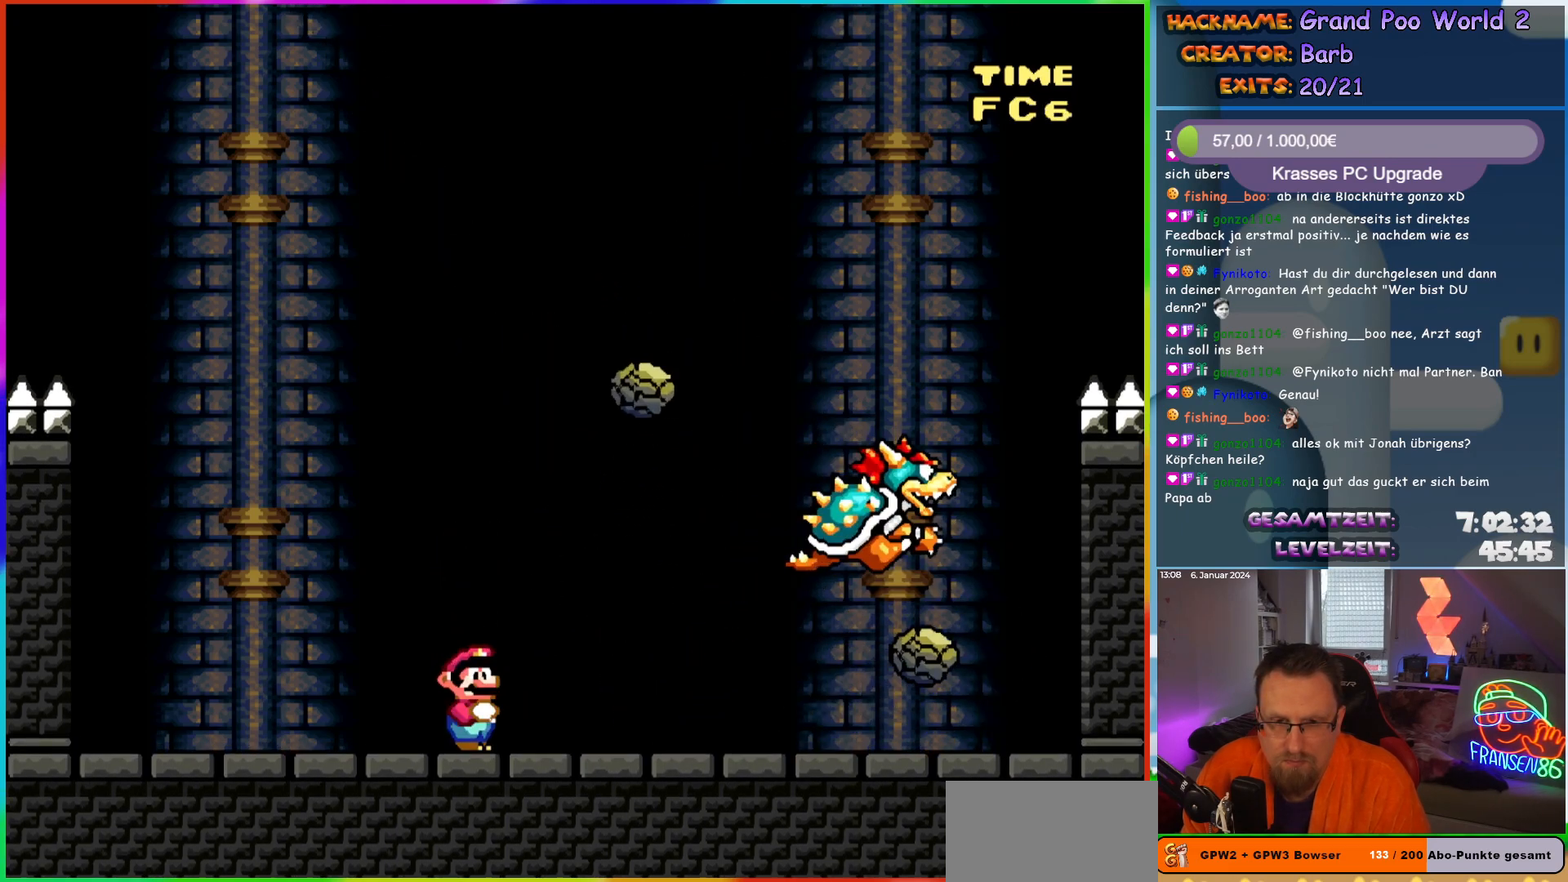
{"buttons": ["X"], "events": [[67, "A", "down"], [233, "DPAD_RIGHT", "down"], [367, "A", "up"], [500, "DPAD_RIGHT", "up"]]}
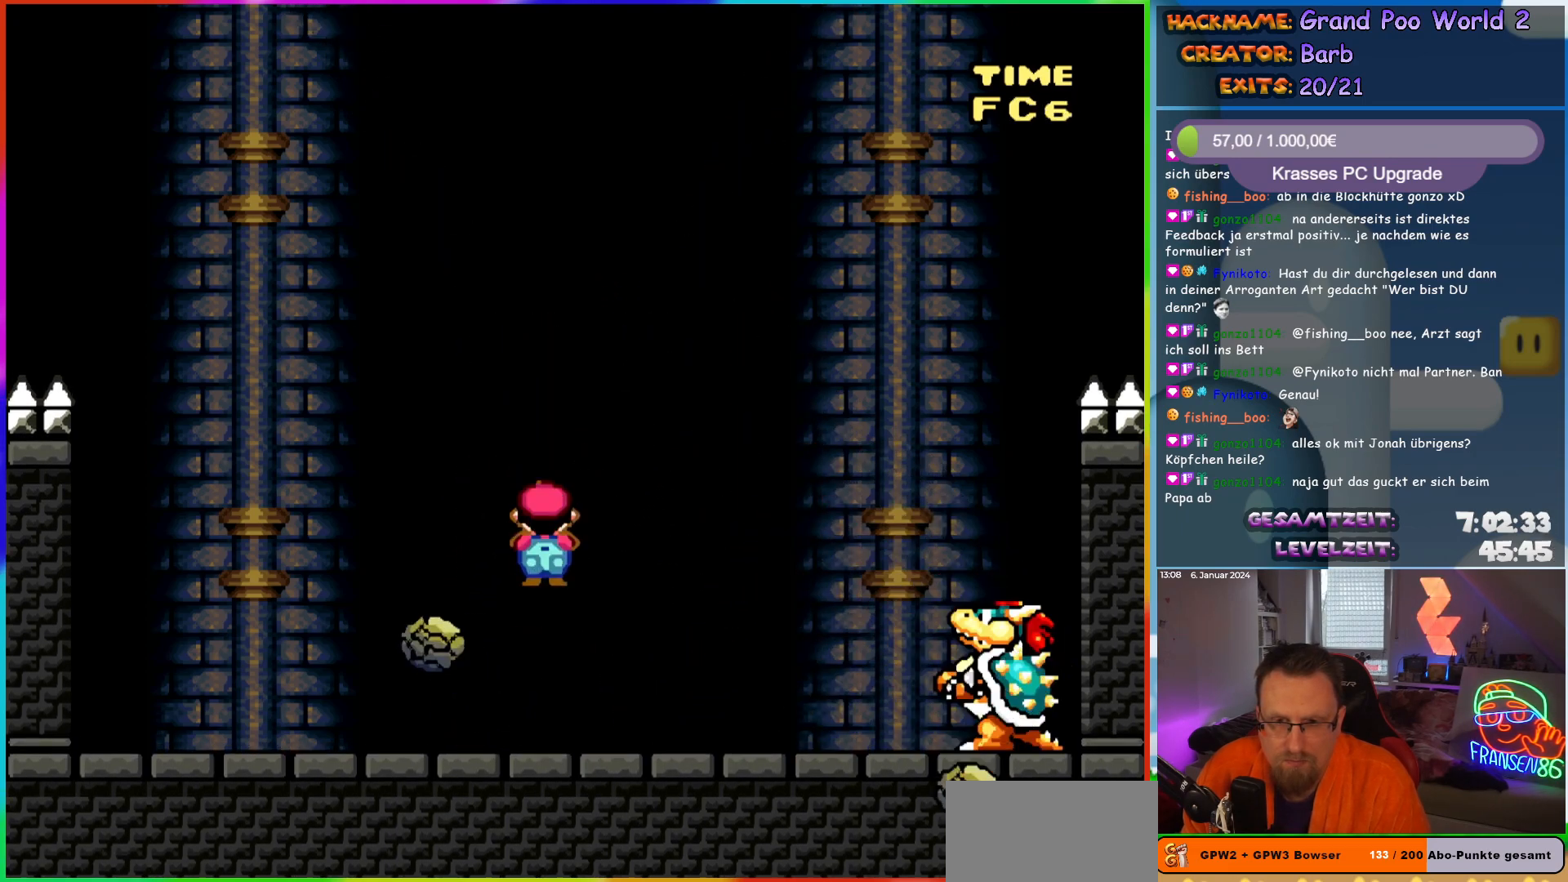
{"buttons": ["B", "Y", "DPAD_RIGHT"], "events": [[33, "DPAD_LEFT", "down"], [67, "X", "up"], [83, "Y", "down"], [317, "B", "down"], [383, "DPAD_LEFT", "up"], [400, "DPAD_RIGHT", "down"]]}
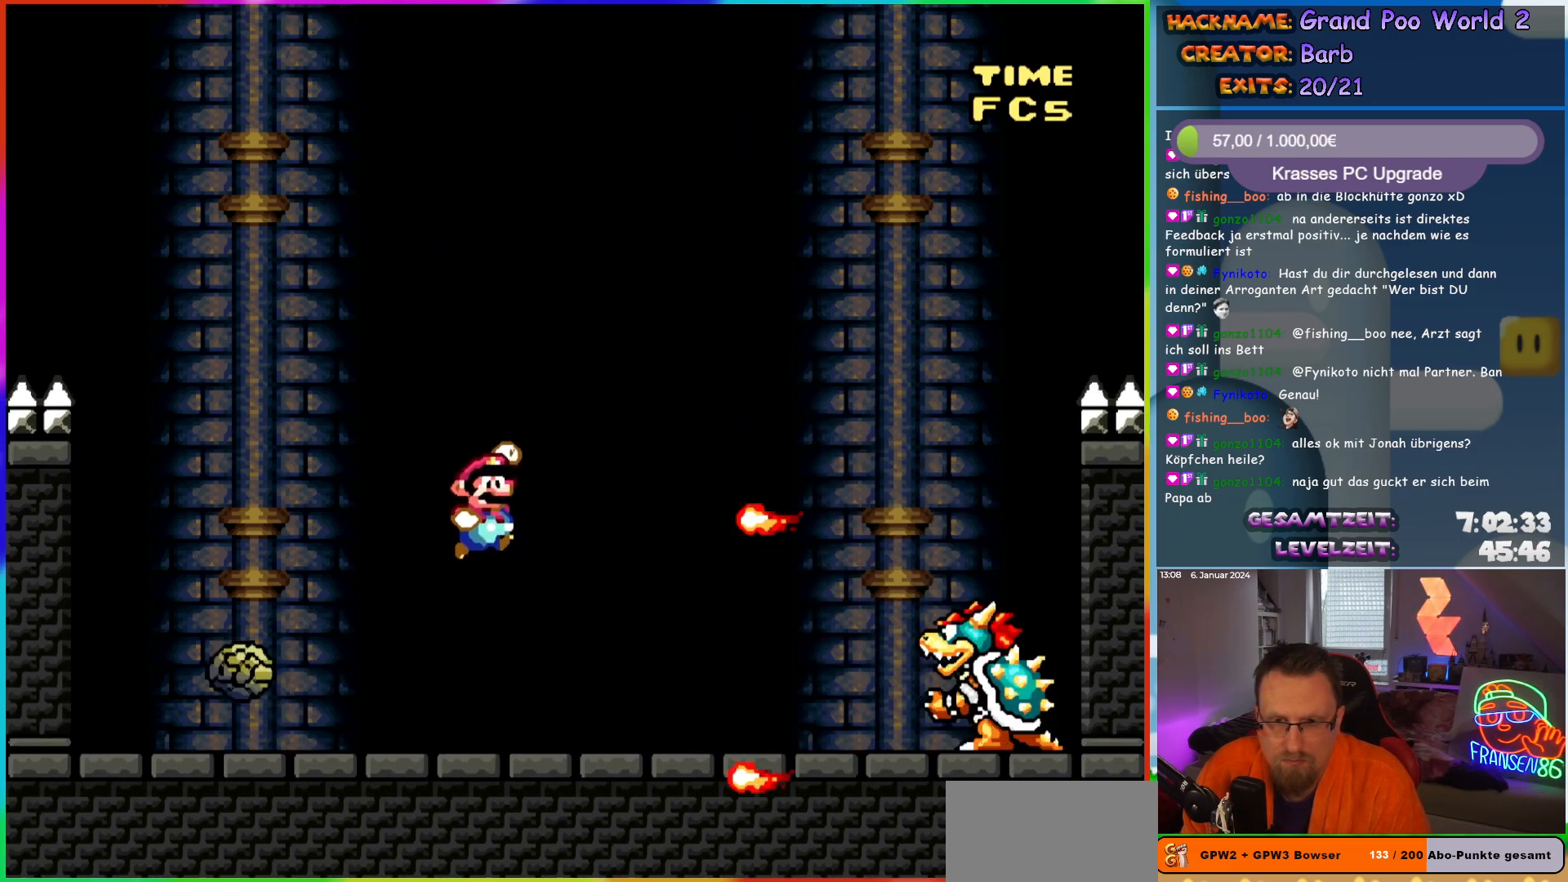
{"buttons": ["Y", "DPAD_LEFT"], "events": [[350, "DPAD_RIGHT", "up"], [383, "DPAD_LEFT", "down"], [400, "B", "up"]]}
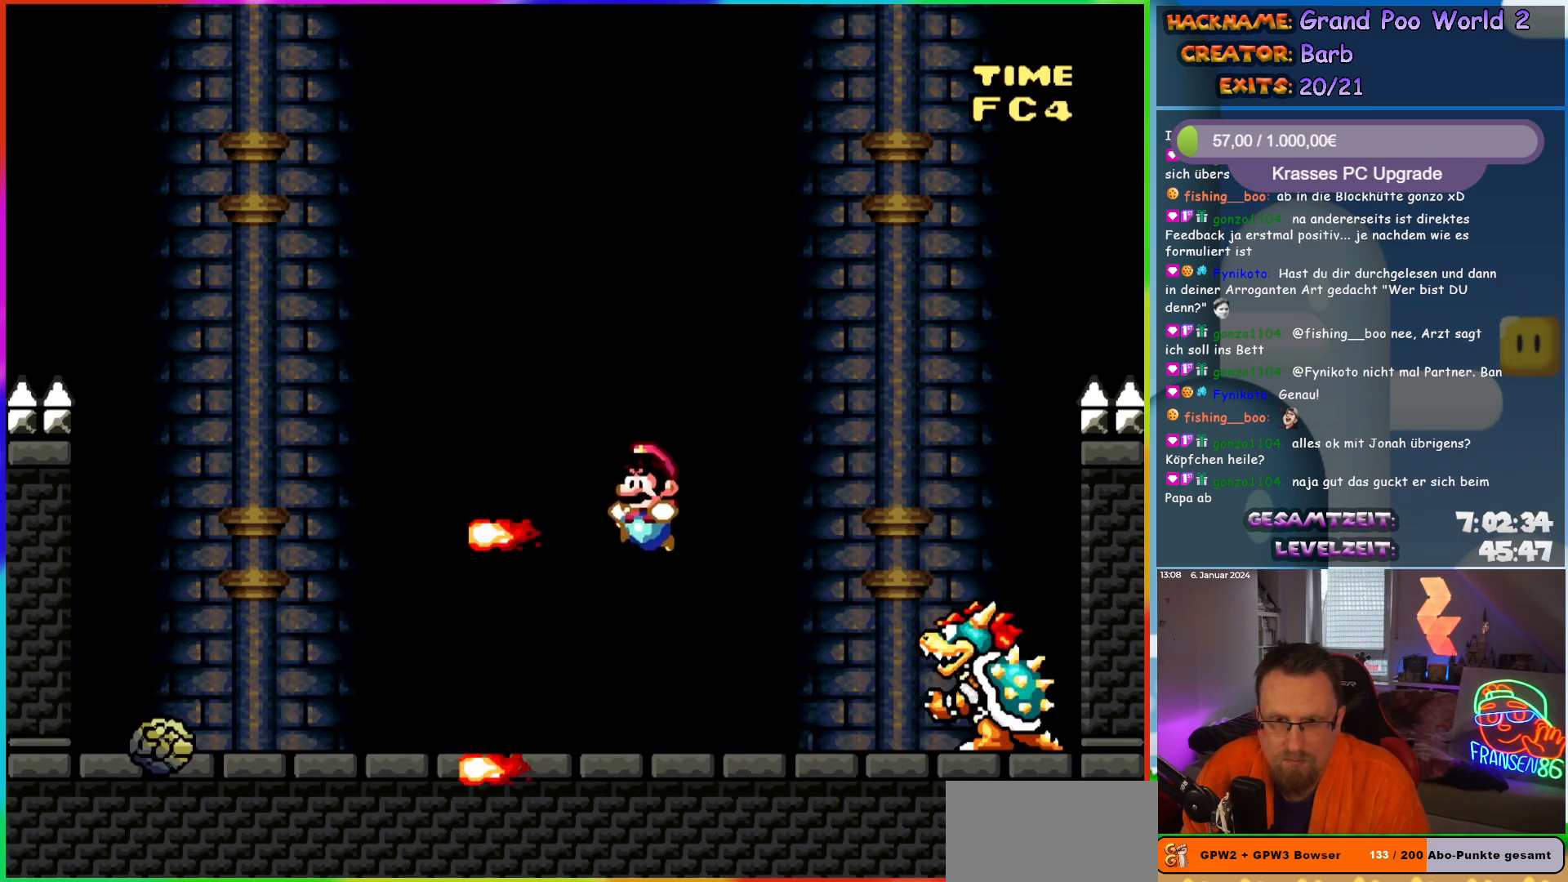
{"buttons": ["Y", "DPAD_RIGHT"], "events": [[383, "DPAD_LEFT", "up"], [400, "DPAD_RIGHT", "down"]]}
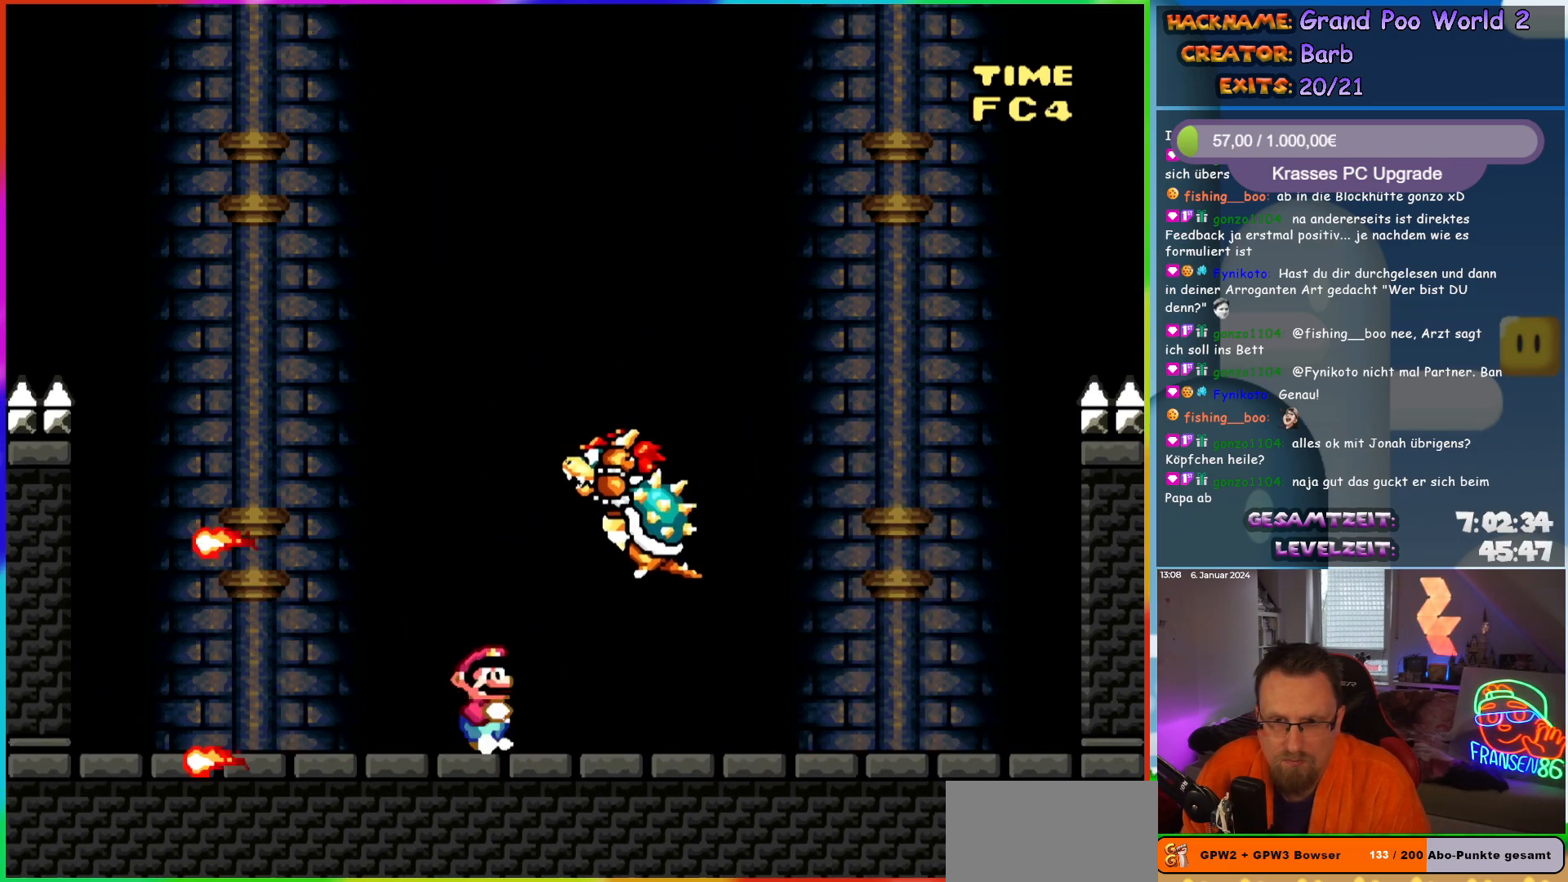
{"buttons": ["Y"], "events": [[17, "DPAD_RIGHT", "up"], [50, "DPAD_RIGHT", "down"], [300, "DPAD_LEFT", "down"], [300, "DPAD_RIGHT", "up"], [433, "DPAD_LEFT", "up"]]}
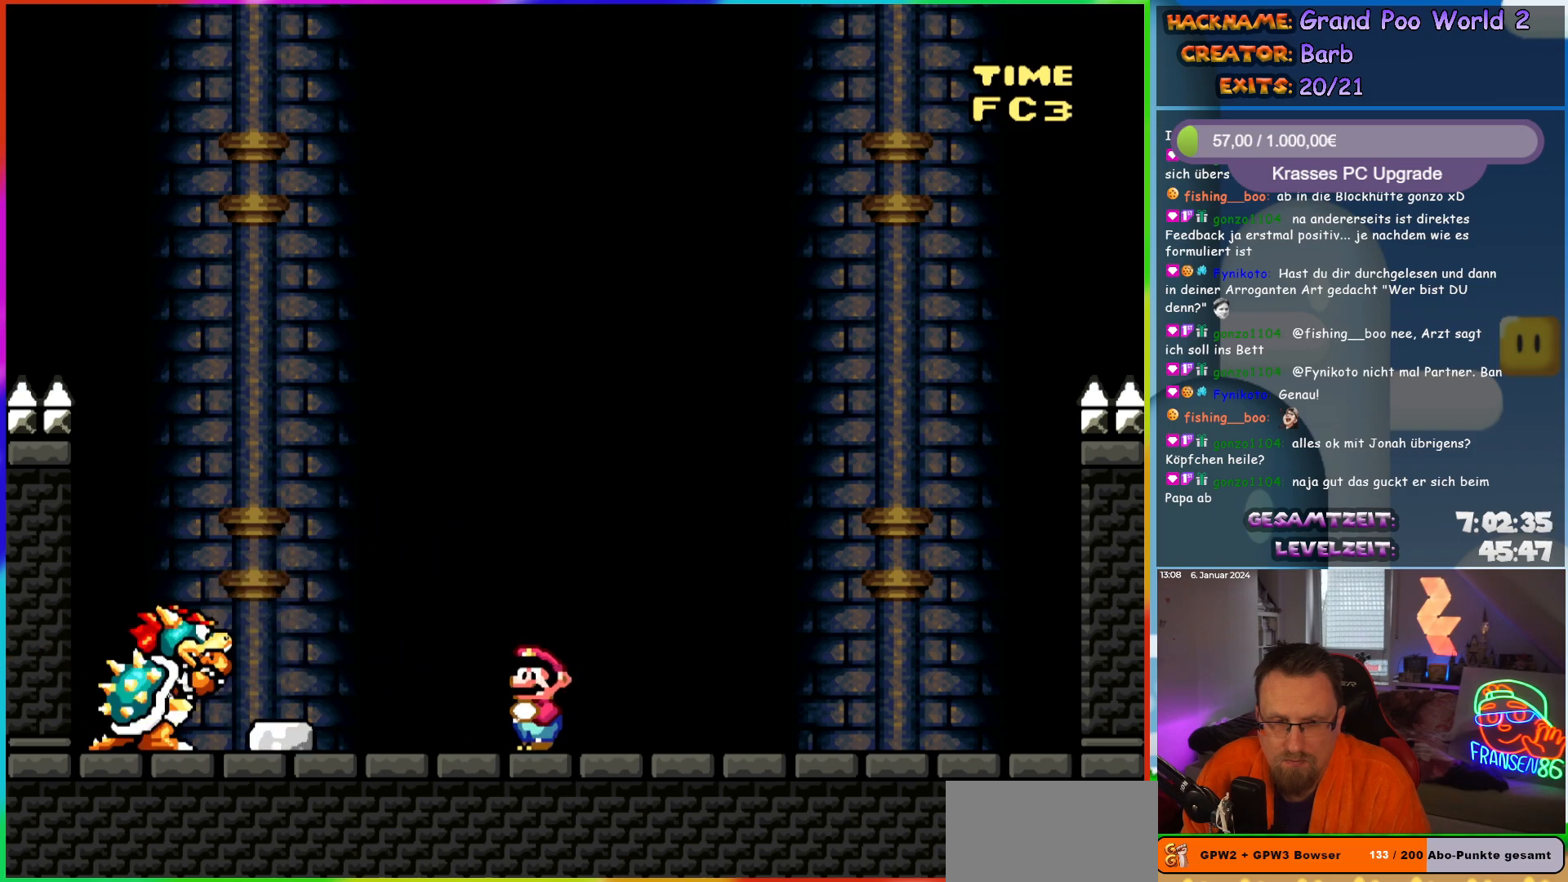
{"buttons": ["B", "Y", "DPAD_RIGHT"], "events": [[67, "DPAD_RIGHT", "down"], [483, "B", "down"]]}
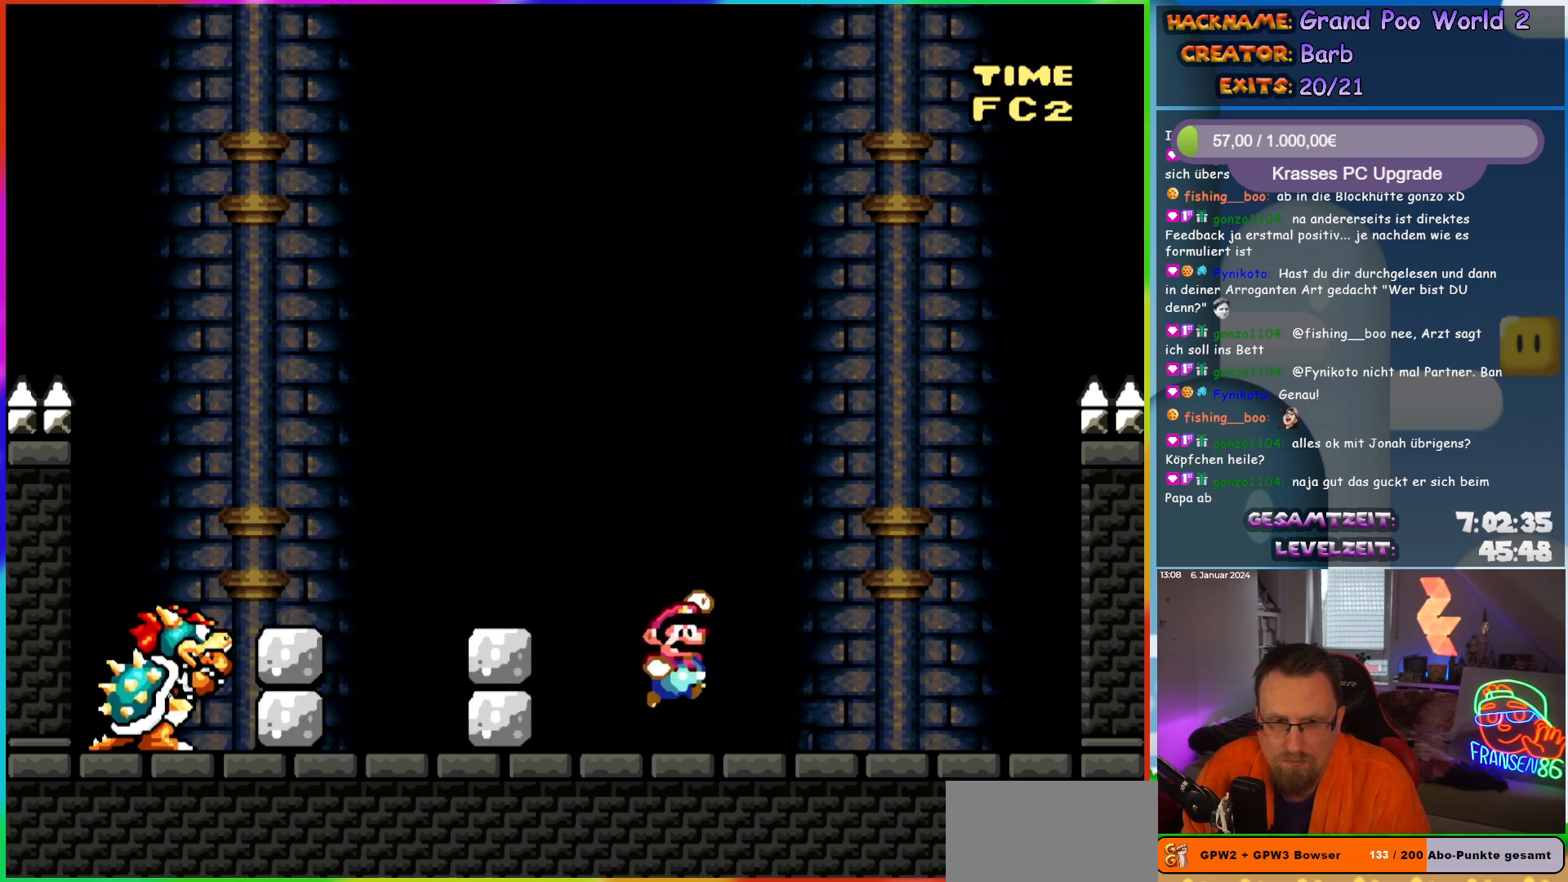
{"buttons": ["B", "Y", "DPAD_LEFT"], "events": [[50, "DPAD_LEFT", "down"], [50, "DPAD_RIGHT", "up"], [67, "B", "up"], [167, "DPAD_LEFT", "up"], [200, "DPAD_RIGHT", "down"], [467, "DPAD_RIGHT", "up"], [483, "DPAD_LEFT", "down"], [500, "B", "down"]]}
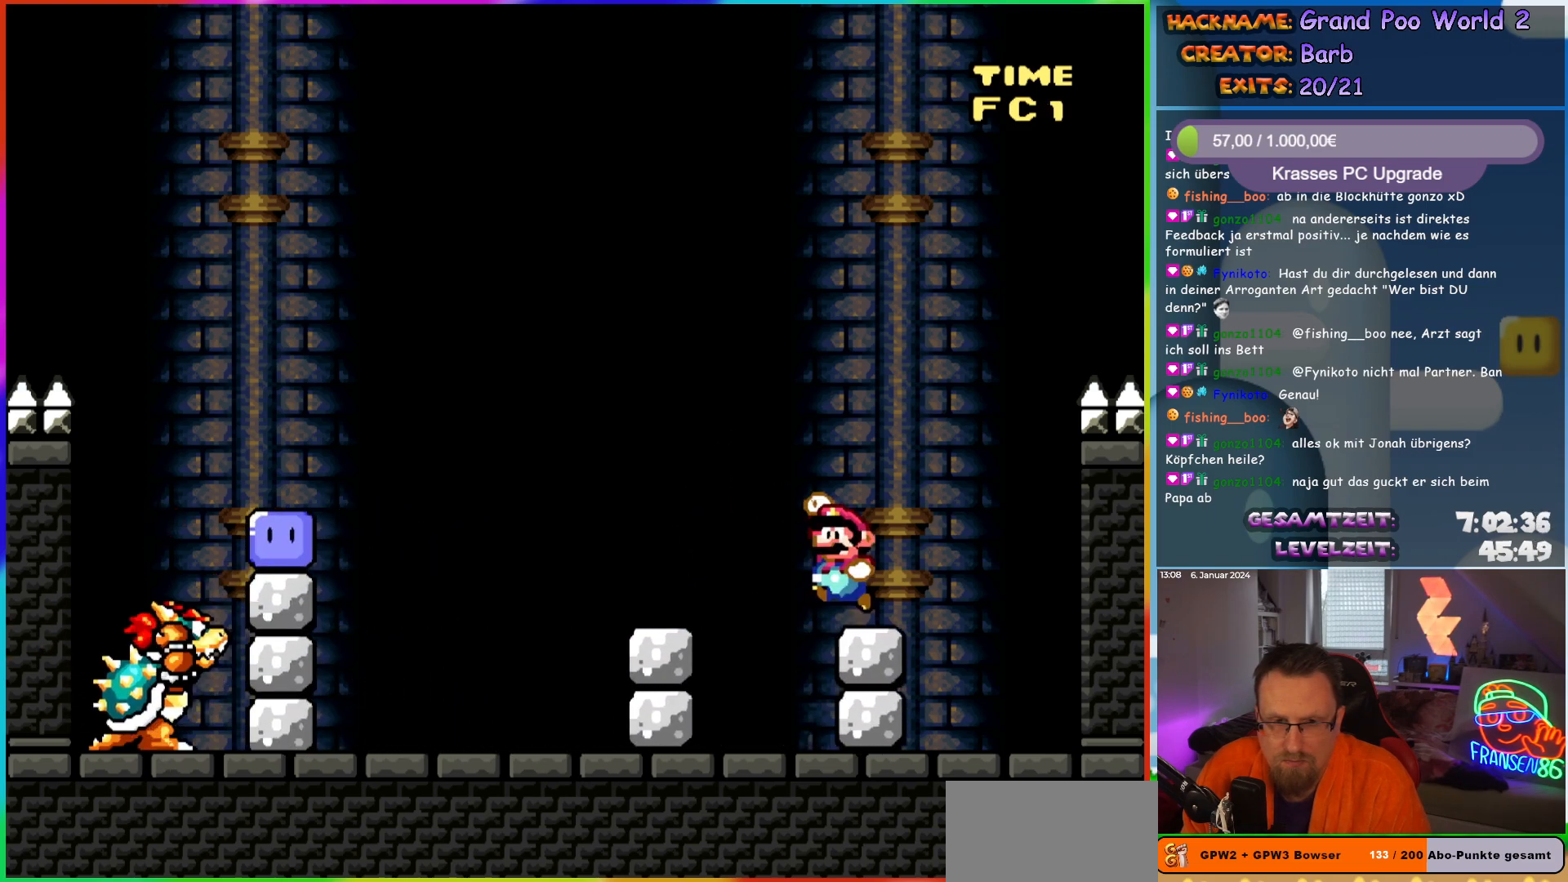
{"buttons": ["Y", "DPAD_RIGHT"], "events": [[500, "B", "up"], [500, "DPAD_LEFT", "up"], [500, "DPAD_RIGHT", "down"]]}
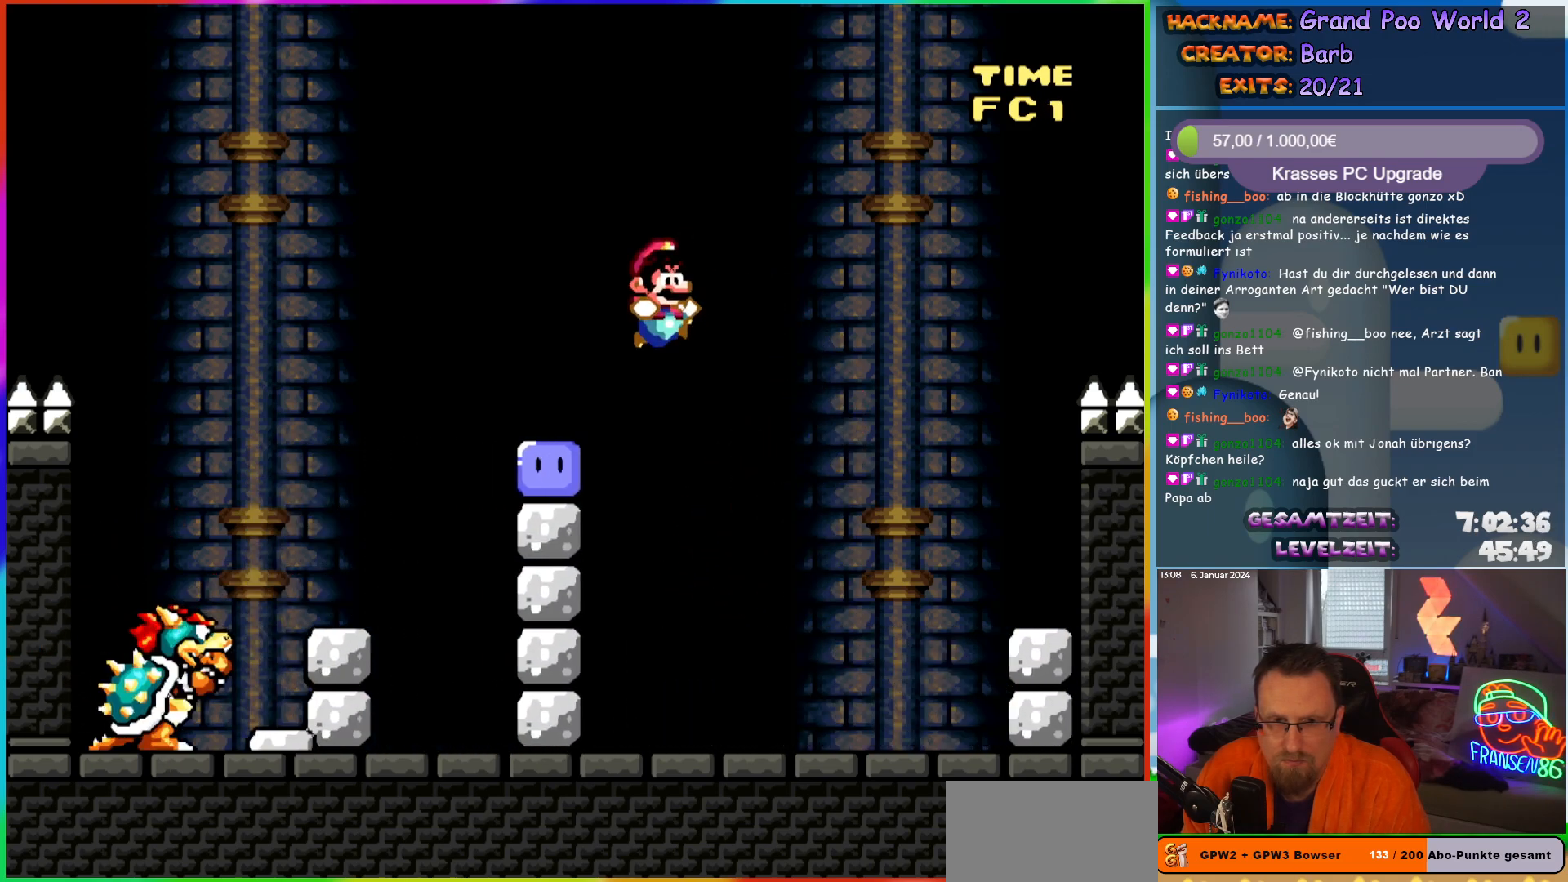
{"buttons": ["Y", "DPAD_RIGHT"], "events": [[67, "Y", "up"], [183, "DPAD_LEFT", "down"], [183, "DPAD_RIGHT", "up"], [200, "Y", "down"], [300, "Y", "up"], [383, "Y", "down"], [450, "DPAD_LEFT", "up"], [467, "DPAD_RIGHT", "down"]]}
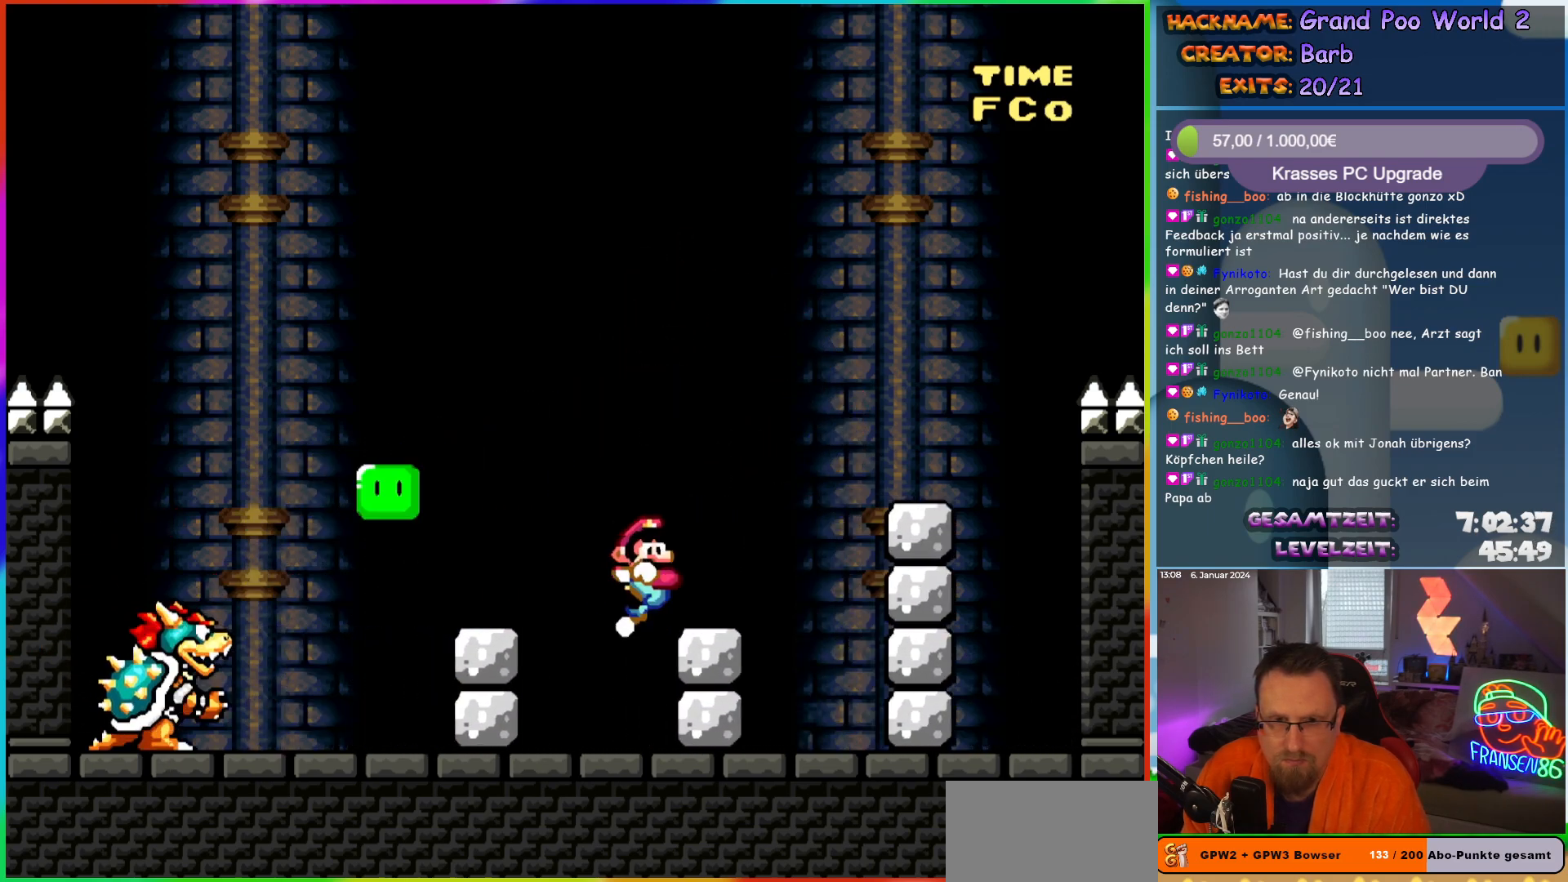
{"buttons": ["Y", "DPAD_LEFT"], "events": [[250, "DPAD_RIGHT", "up"], [267, "DPAD_LEFT", "down"], [367, "B", "down"], [483, "B", "up"]]}
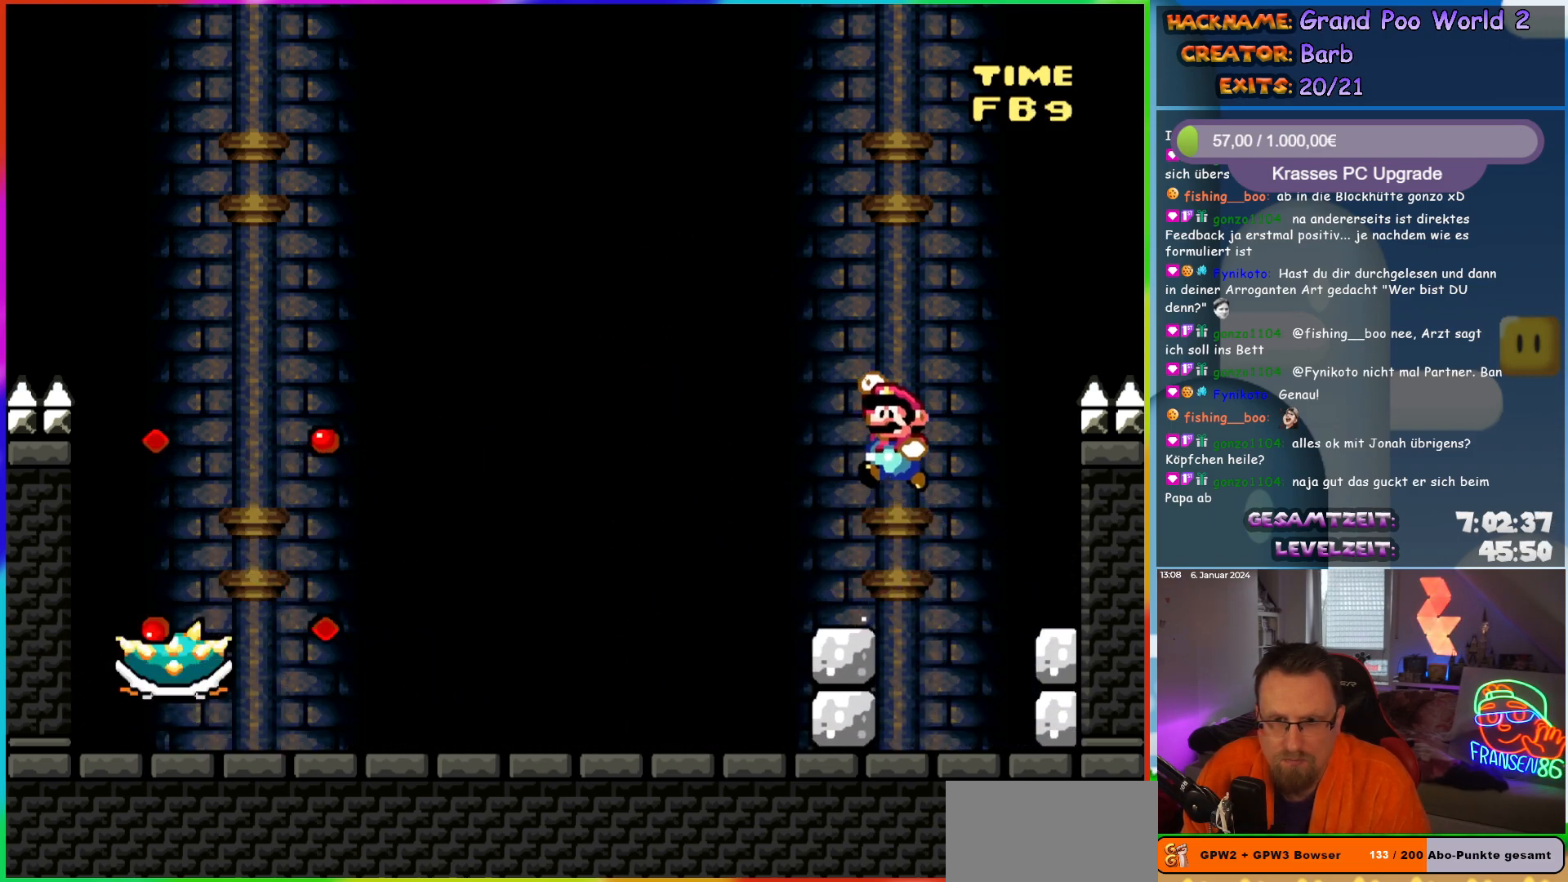
{"buttons": ["Y", "DPAD_LEFT"], "events": [[167, "DPAD_LEFT", "up"], [183, "DPAD_RIGHT", "down"], [400, "DPAD_RIGHT", "up"], [417, "DPAD_LEFT", "down"]]}
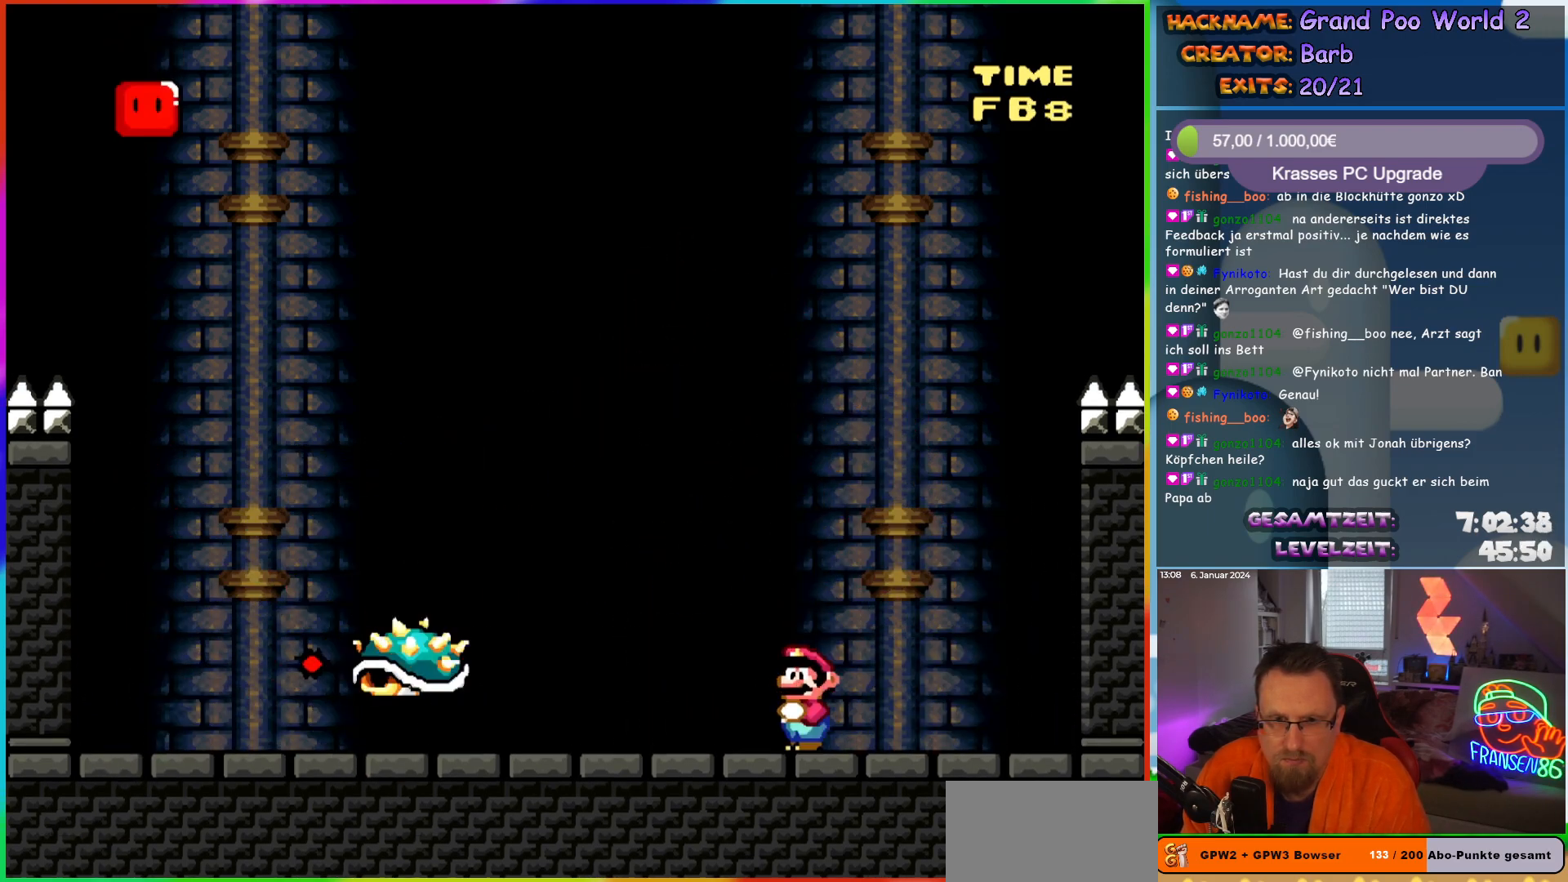
{"buttons": ["B", "Y", "DPAD_LEFT"], "events": [[117, "B", "down"]]}
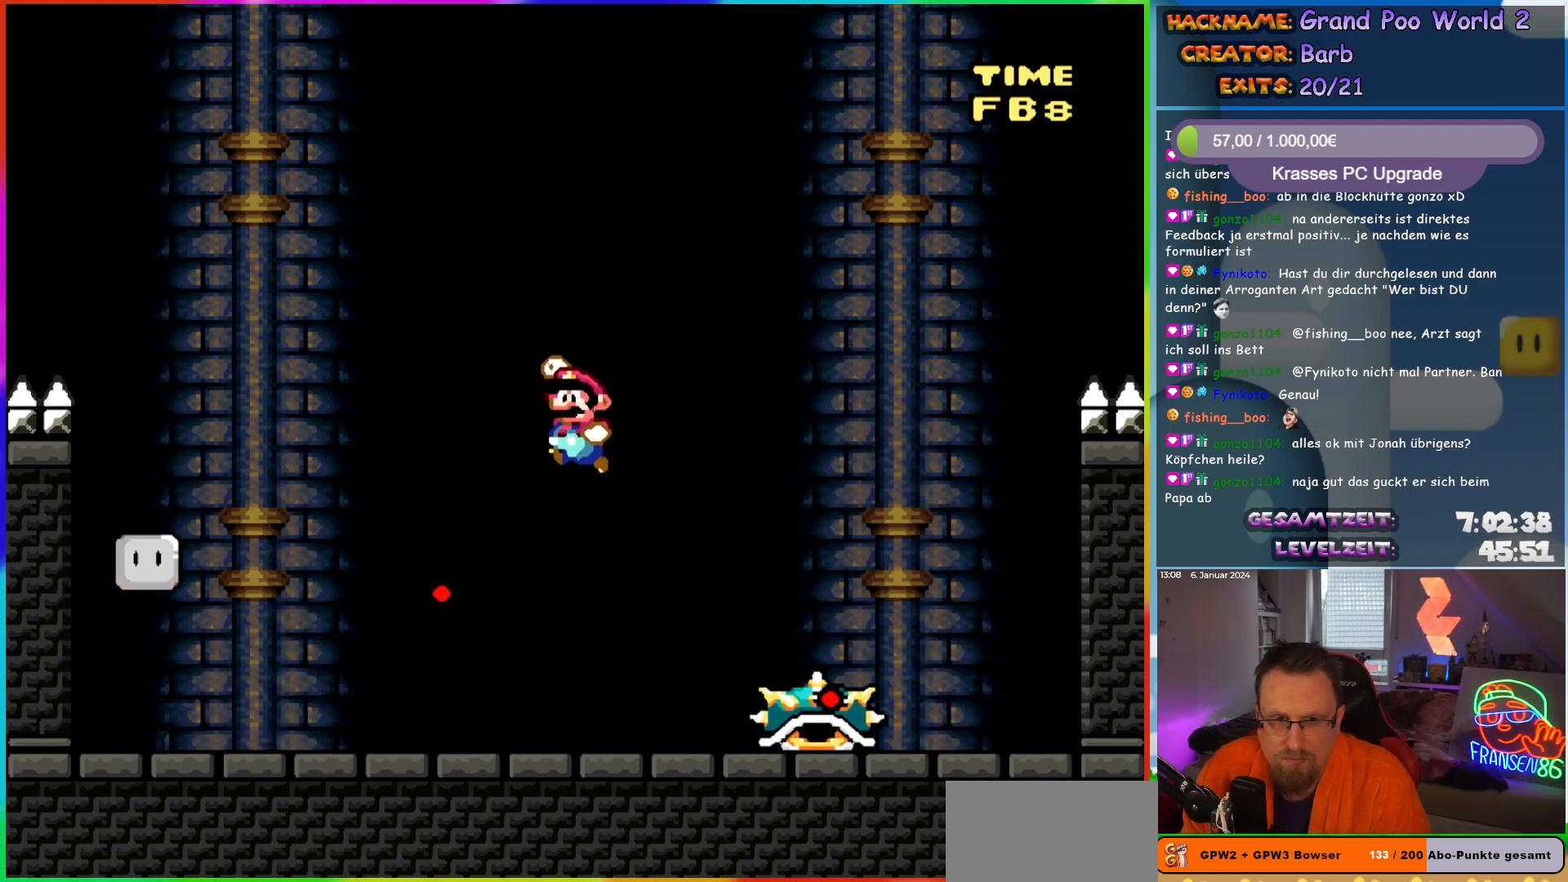
{"buttons": ["Y", "DPAD_LEFT"], "events": [[283, "B", "up"]]}
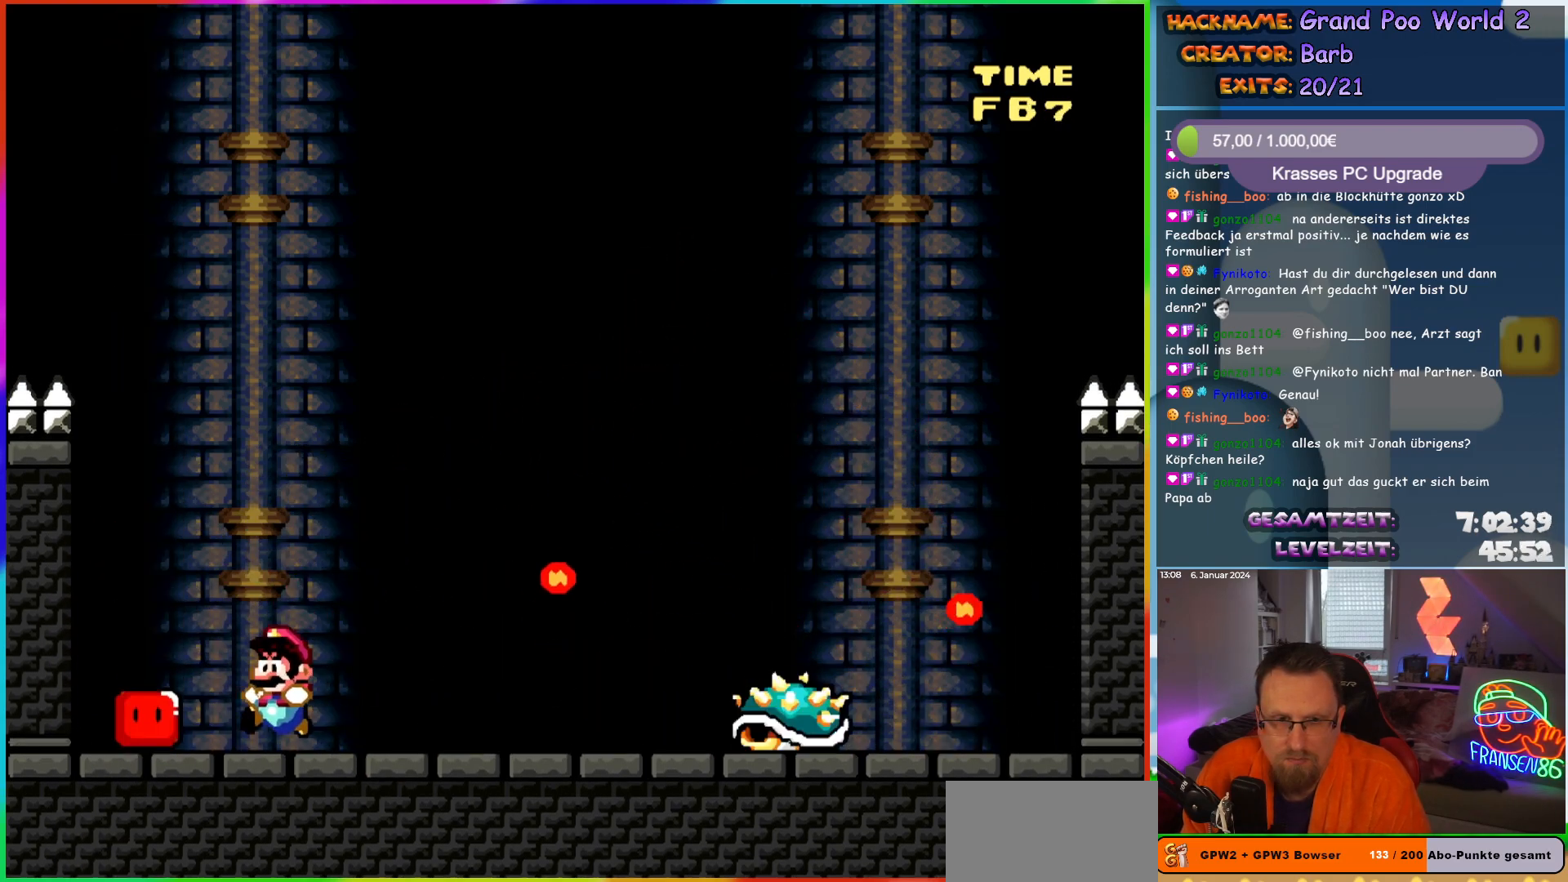
{"buttons": ["X"], "events": [[83, "DPAD_LEFT", "up"], [117, "DPAD_RIGHT", "down"], [200, "DPAD_RIGHT", "up"], [300, "Y", "up"], [367, "A", "down"], [367, "X", "down"], [500, "A", "up"]]}